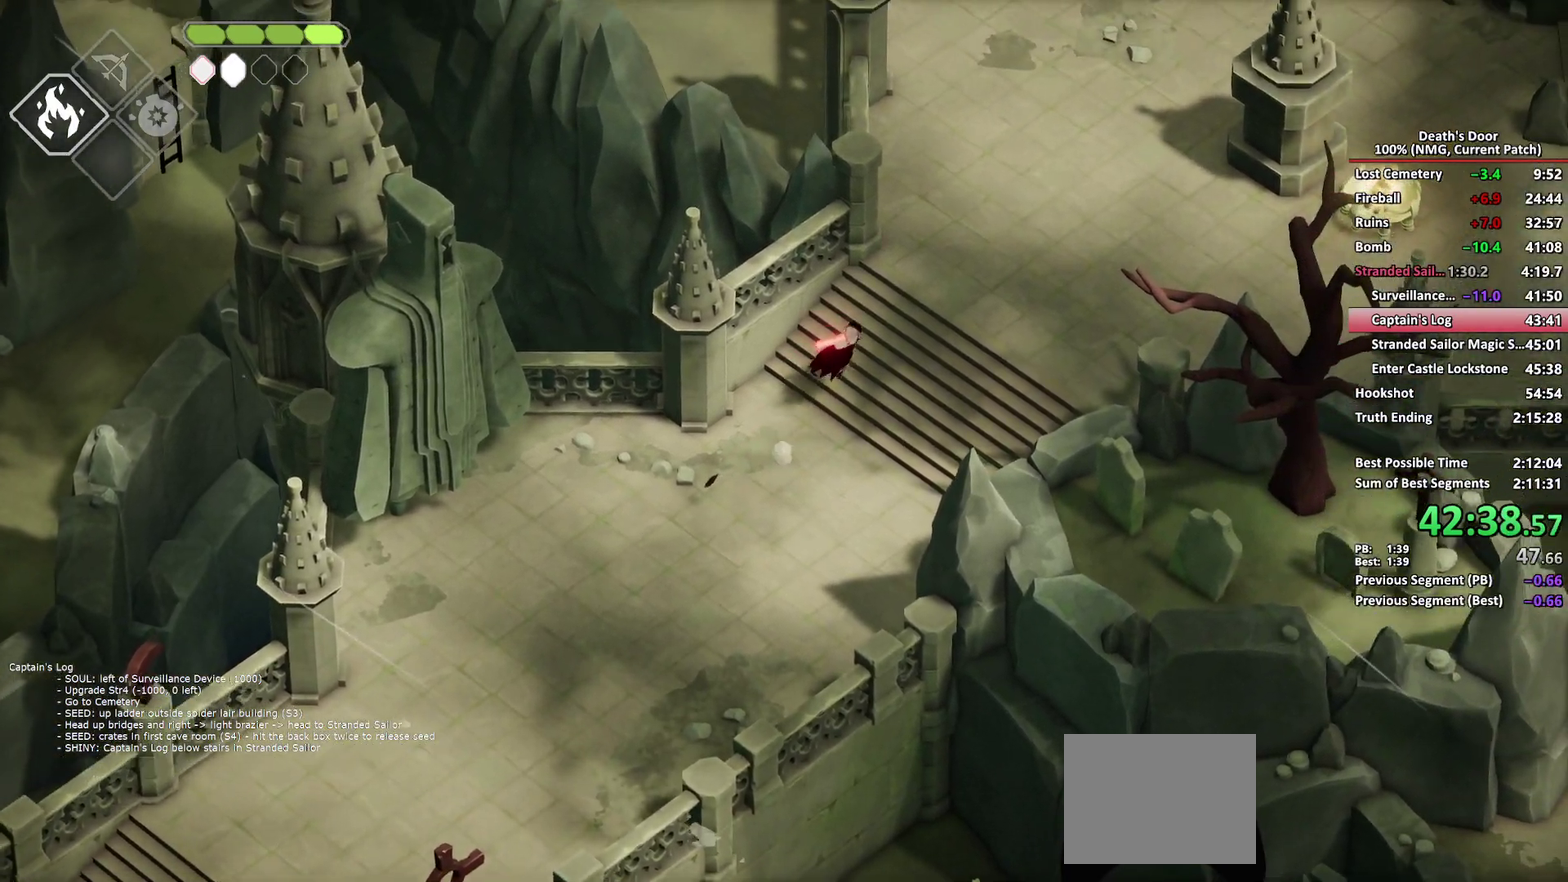
Gameplay with a controller (Xbox layout); each line is a JSON object with the inputs held at the frame after it. "events" lists button and stick changes between this image and that frame as [ms after this image, input, new state], when the widget could be followed in between.
{"buttons": [], "left_stick": "up", "right_stick": "center", "events": [[183, "left_stick", "up"]]}
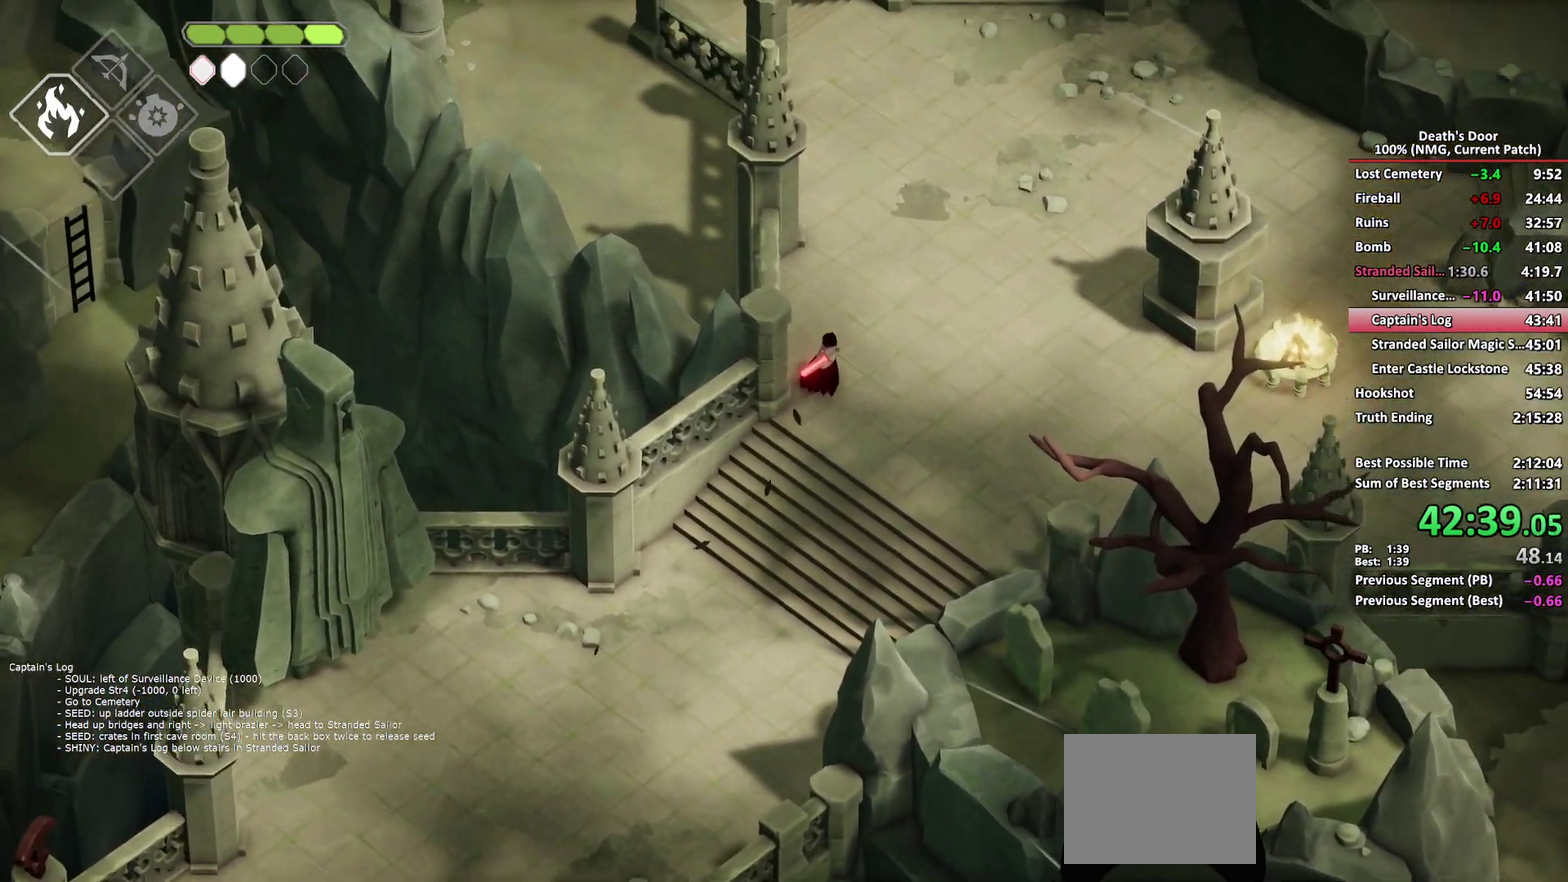
{"buttons": ["A"], "left_stick": "up", "right_stick": "center", "events": [[167, "A", "down"], [250, "A", "up"], [333, "A", "down"], [433, "A", "up"], [500, "A", "down"]]}
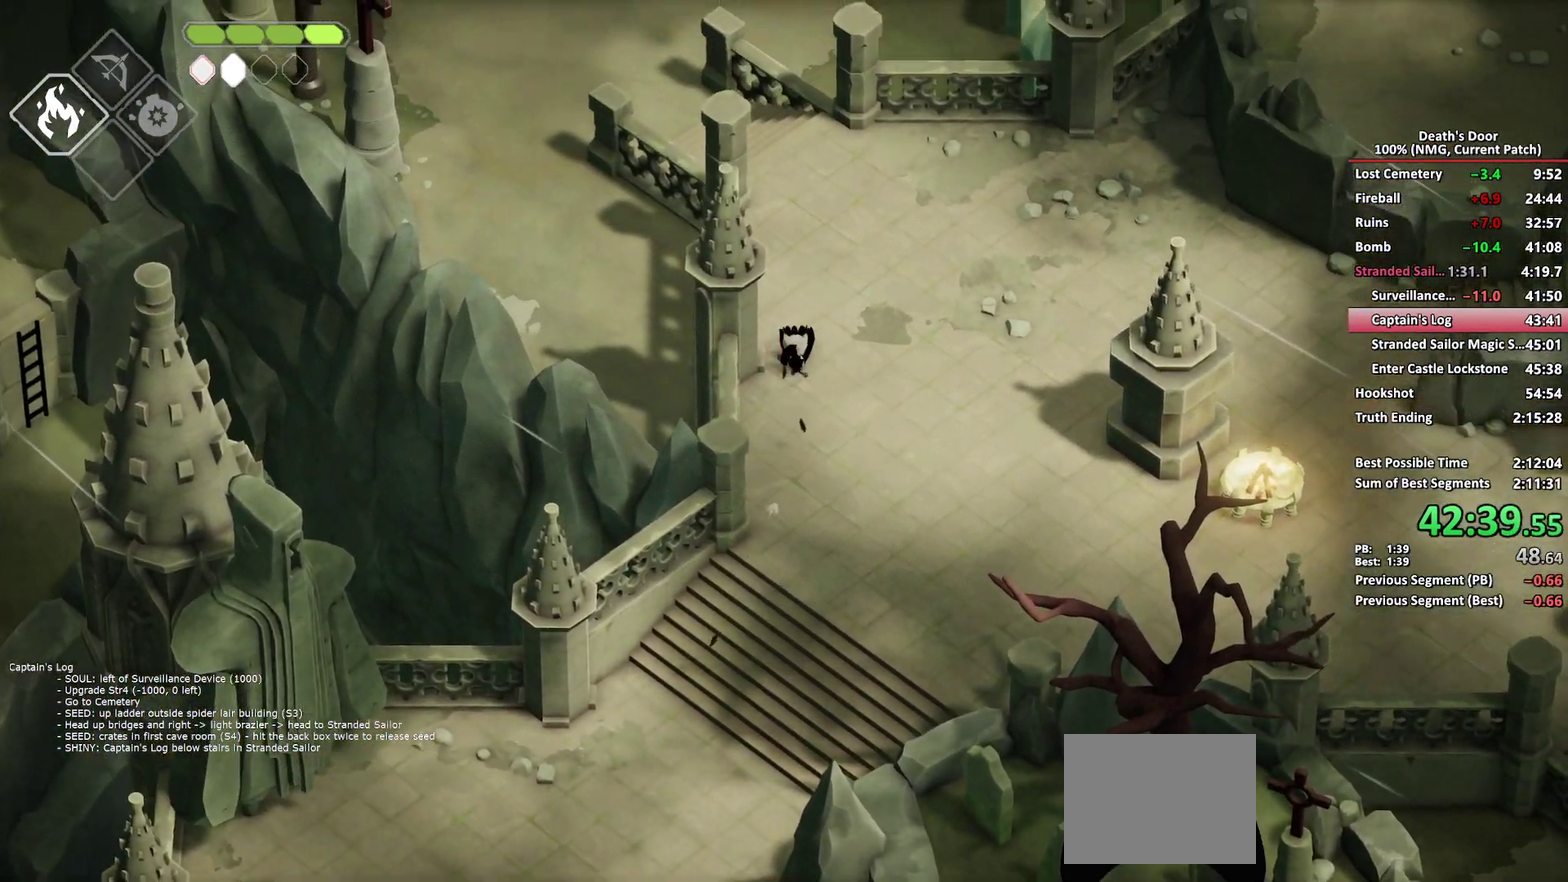
{"buttons": [], "left_stick": "up", "right_stick": "center", "events": [[100, "A", "up"], [150, "A", "down"], [283, "A", "up"]]}
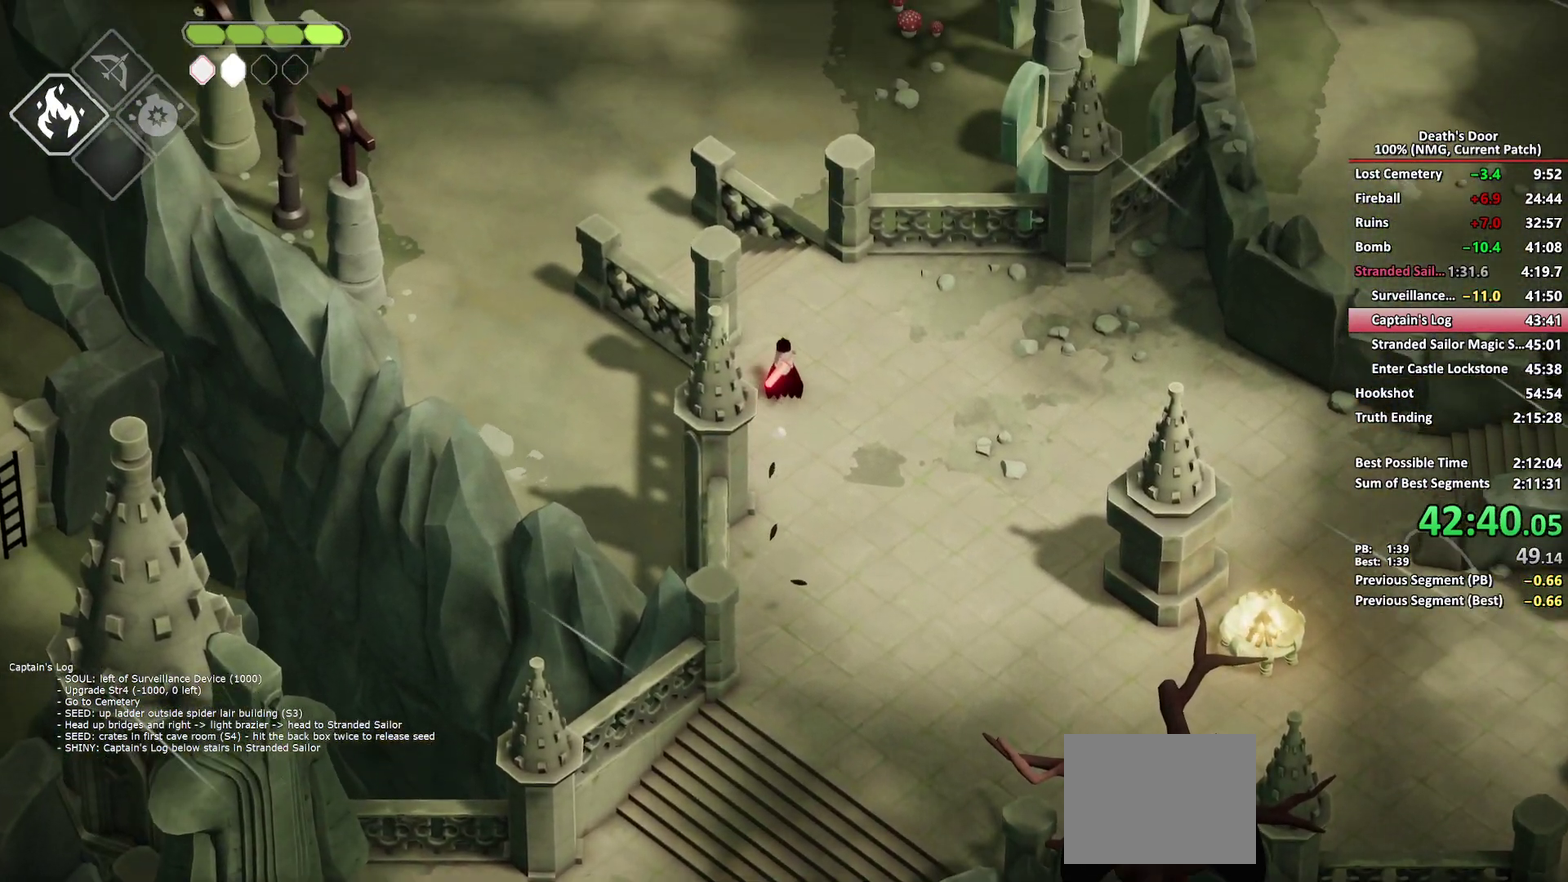
{"buttons": ["B", "L2"], "left_stick": "up-left", "right_stick": "center", "events": [[383, "left_stick", "up-left"], [400, "B", "down"], [417, "L2", "down"]]}
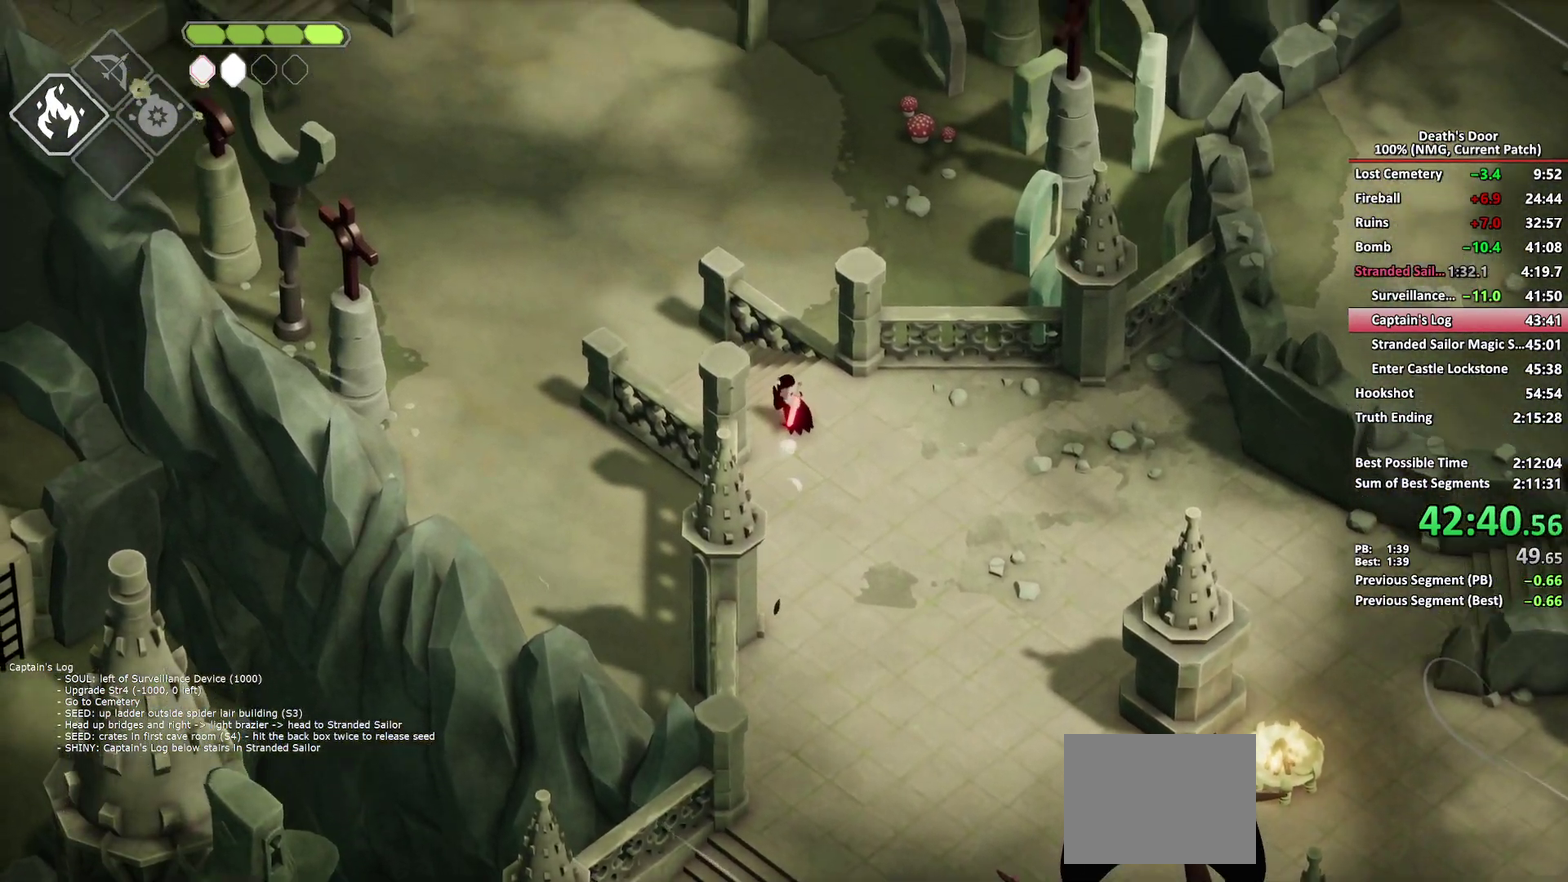
{"buttons": ["L2"], "left_stick": "up-left", "right_stick": "center", "events": [[500, "B", "up"]]}
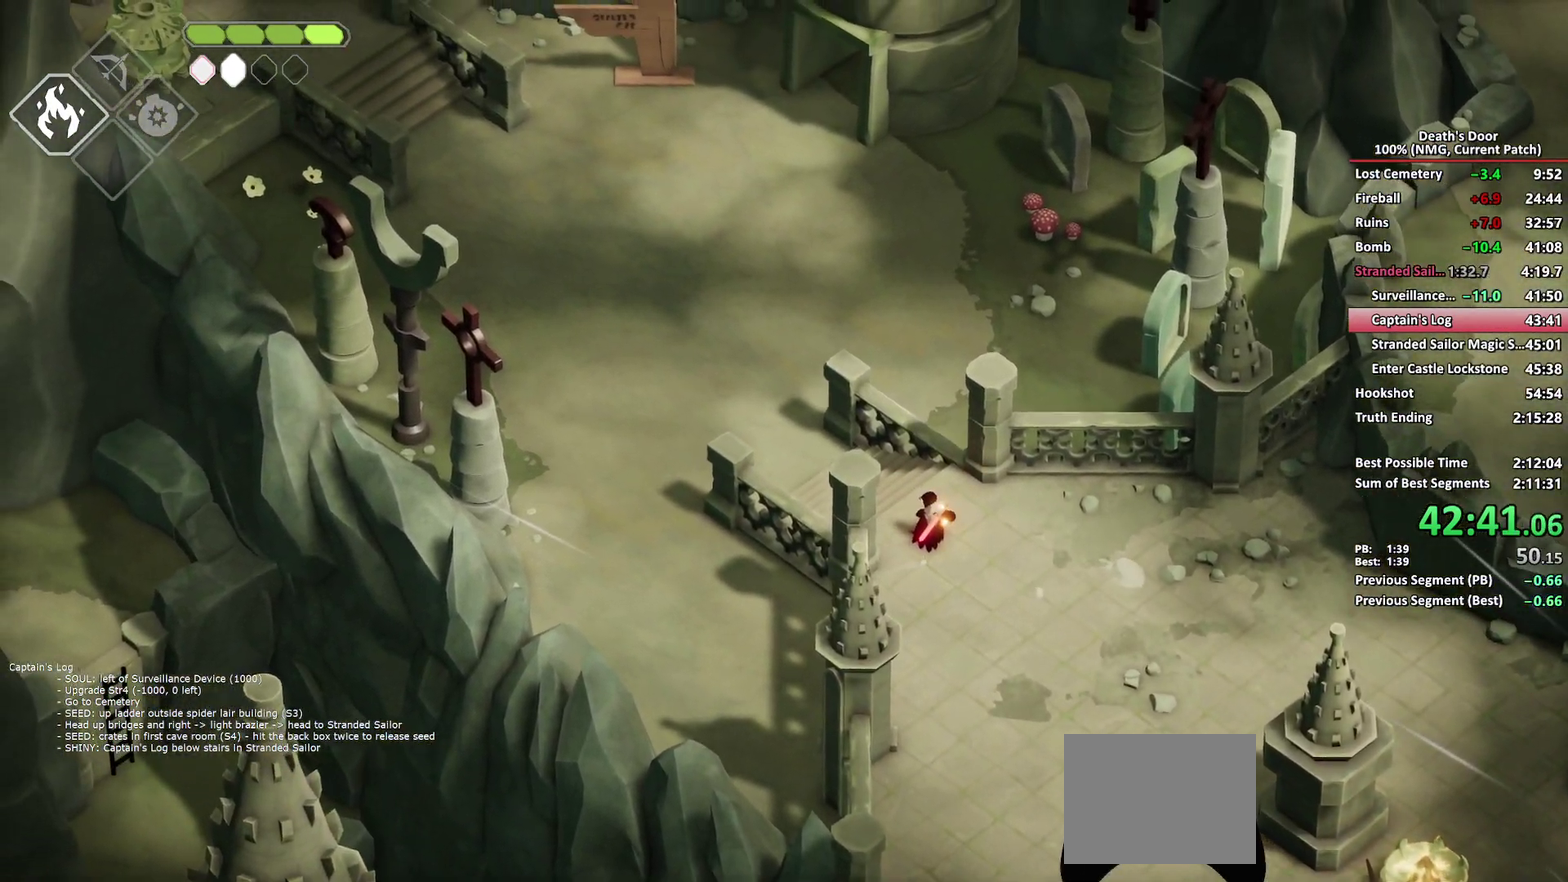
{"buttons": ["A"], "left_stick": "up-left", "right_stick": "center", "events": [[83, "L2", "up"], [183, "A", "down"], [267, "A", "up"], [333, "A", "down"], [417, "A", "up"], [483, "A", "down"]]}
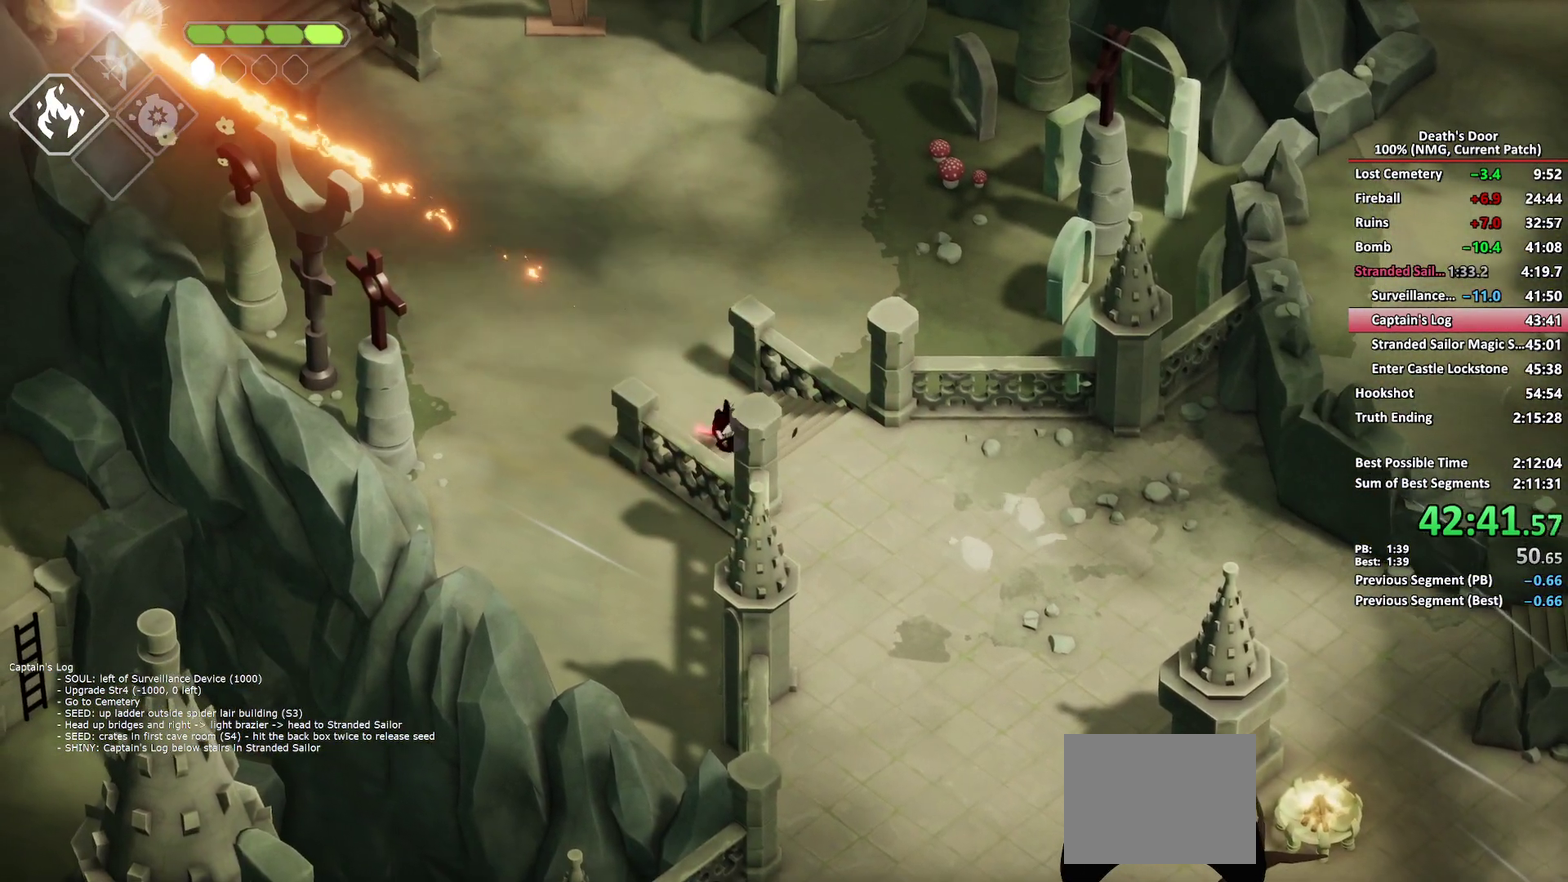
{"buttons": [], "left_stick": "up-left", "right_stick": "center", "events": [[67, "A", "up"], [117, "A", "down"], [233, "A", "up"]]}
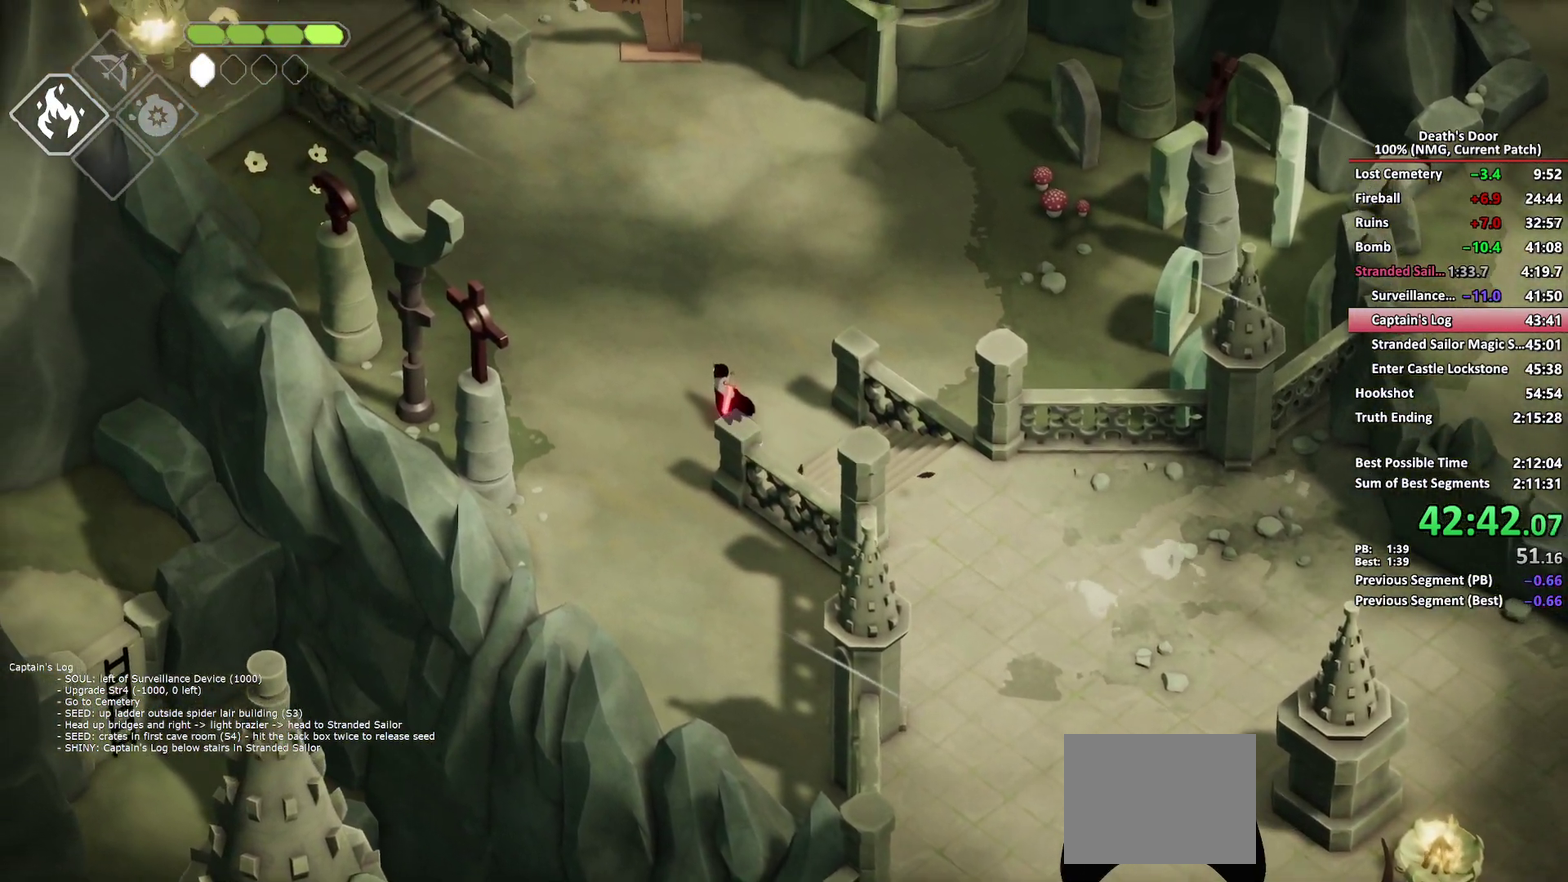
{"buttons": [], "left_stick": "up-left", "right_stick": "center", "events": [[17, "A", "down"], [100, "A", "up"]]}
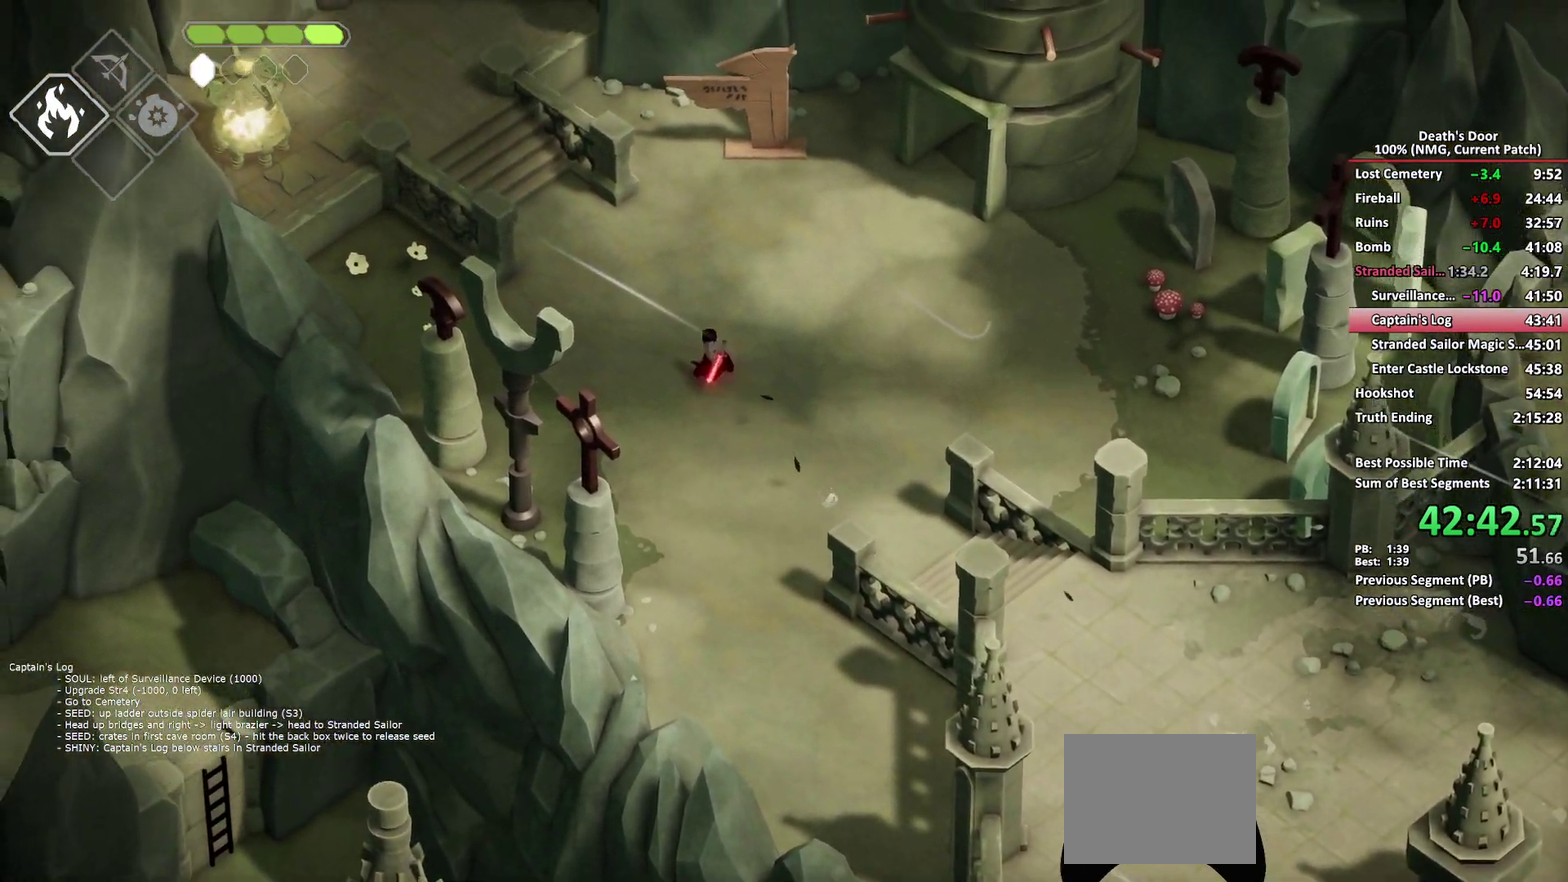
{"buttons": ["A"], "left_stick": "up-left", "right_stick": "center", "events": [[283, "A", "down"], [417, "A", "up"], [483, "A", "down"]]}
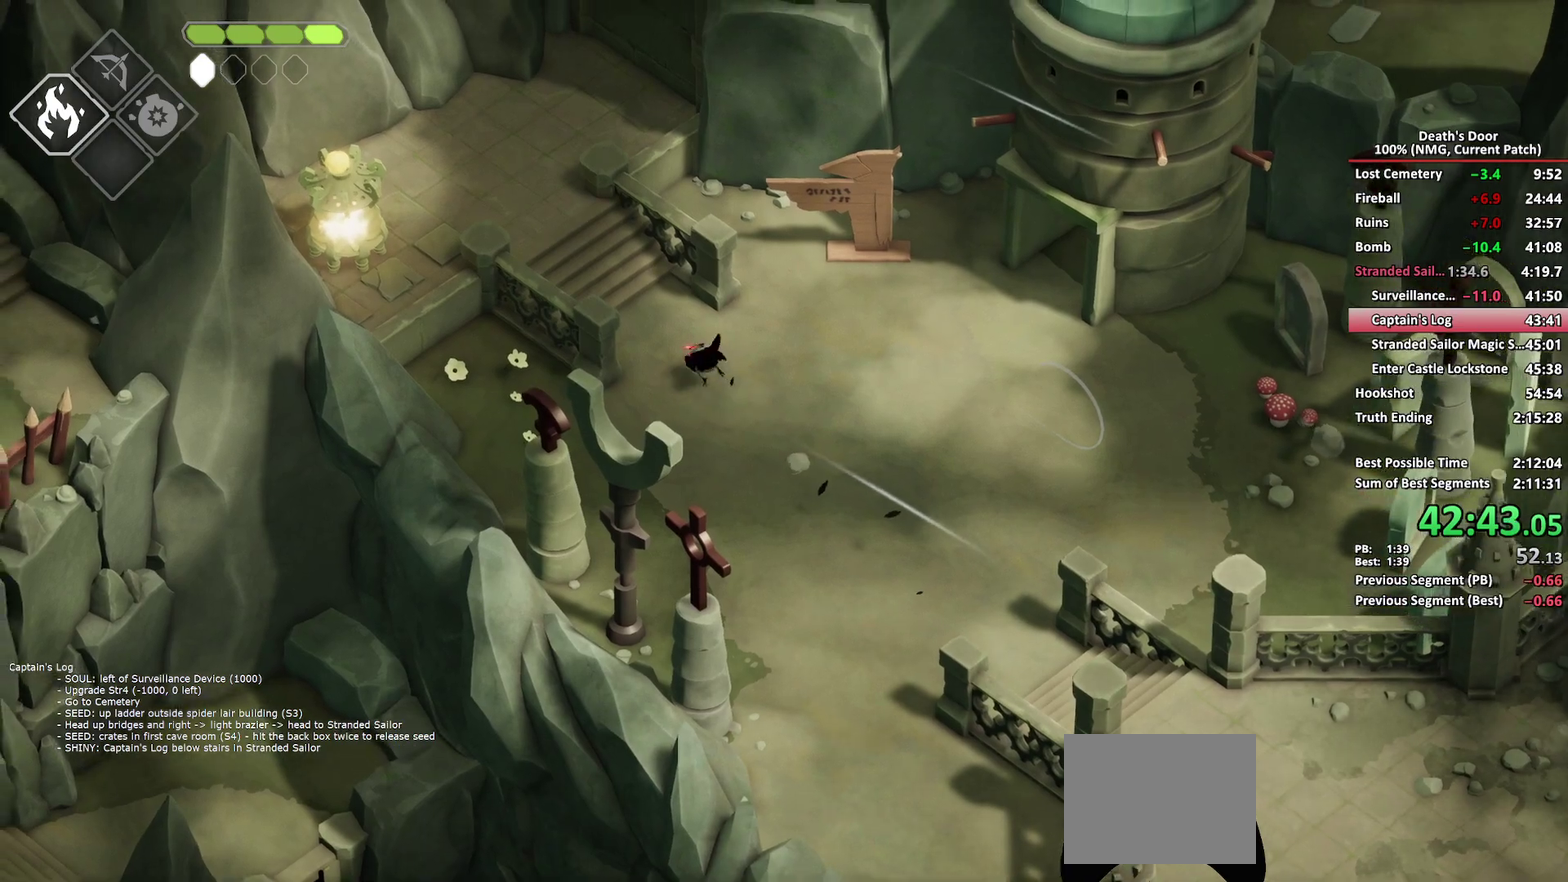
{"buttons": [], "left_stick": "up-left", "right_stick": "center", "events": [[83, "A", "up"], [150, "A", "down"], [400, "A", "up"]]}
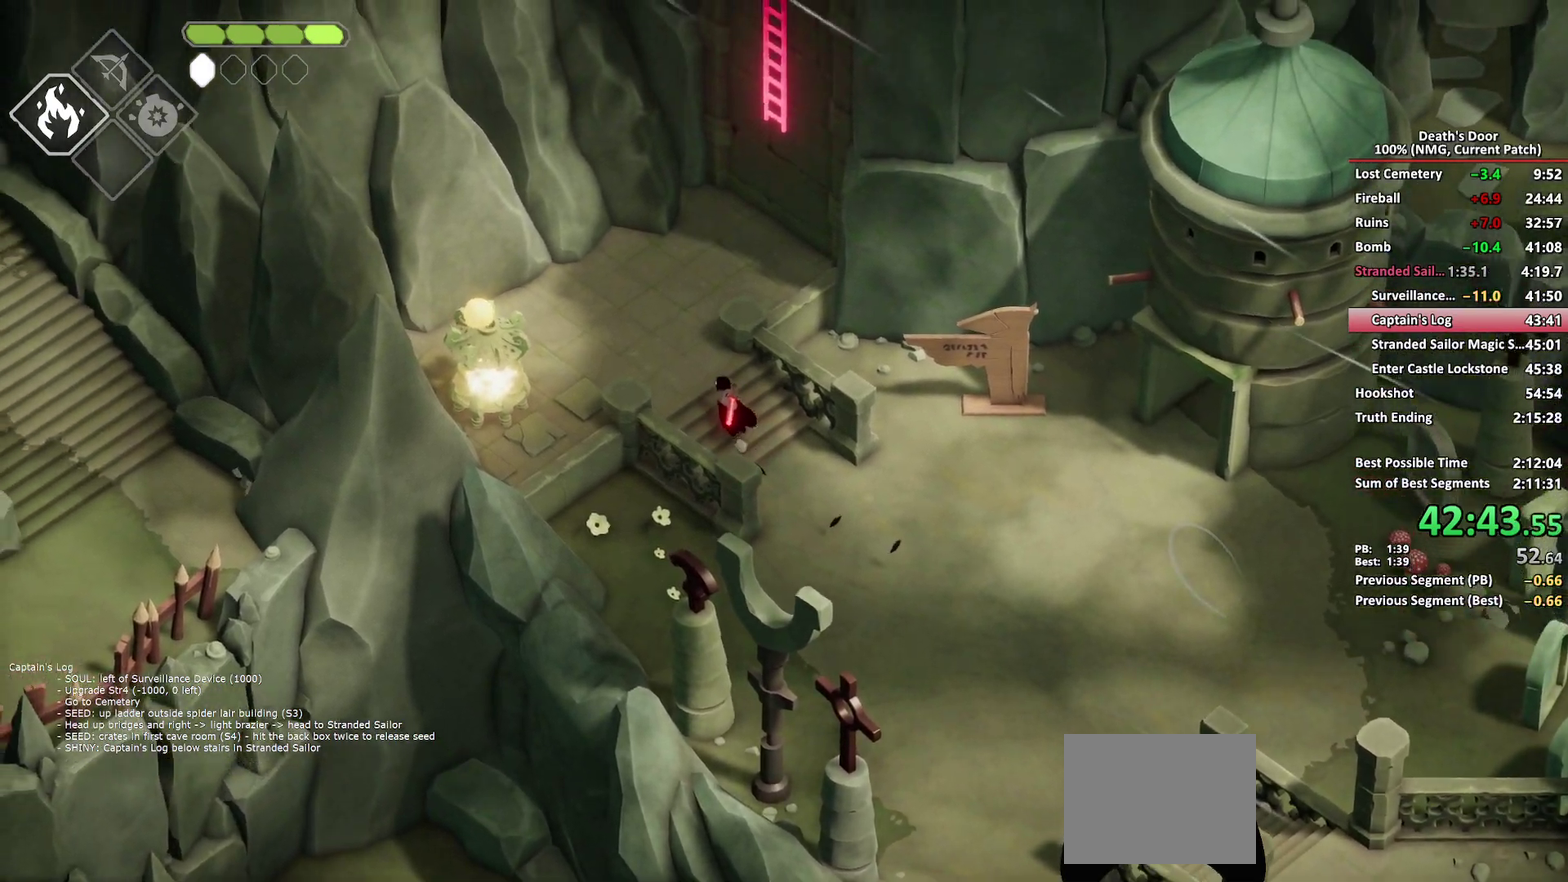
{"buttons": [], "left_stick": "up-right", "right_stick": "center", "events": [[283, "left_stick", "up"], [350, "left_stick", "up-right"], [383, "A", "down"], [467, "A", "up"]]}
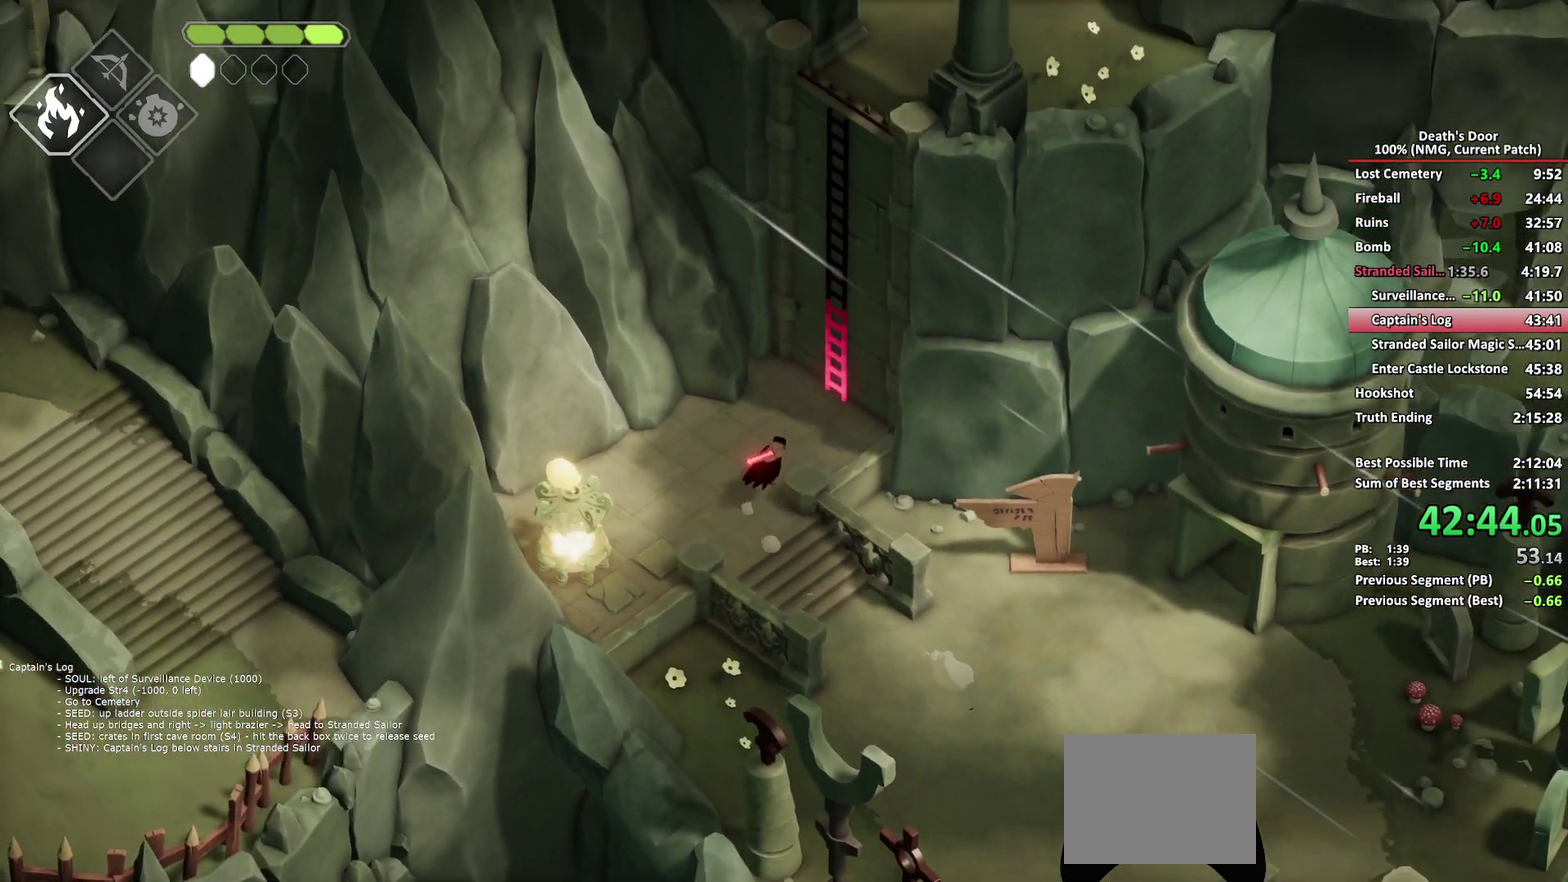
{"buttons": [], "left_stick": "up-right", "right_stick": "center", "events": [[167, "Y", "down"], [250, "Y", "up"], [300, "Y", "down"], [400, "Y", "up"]]}
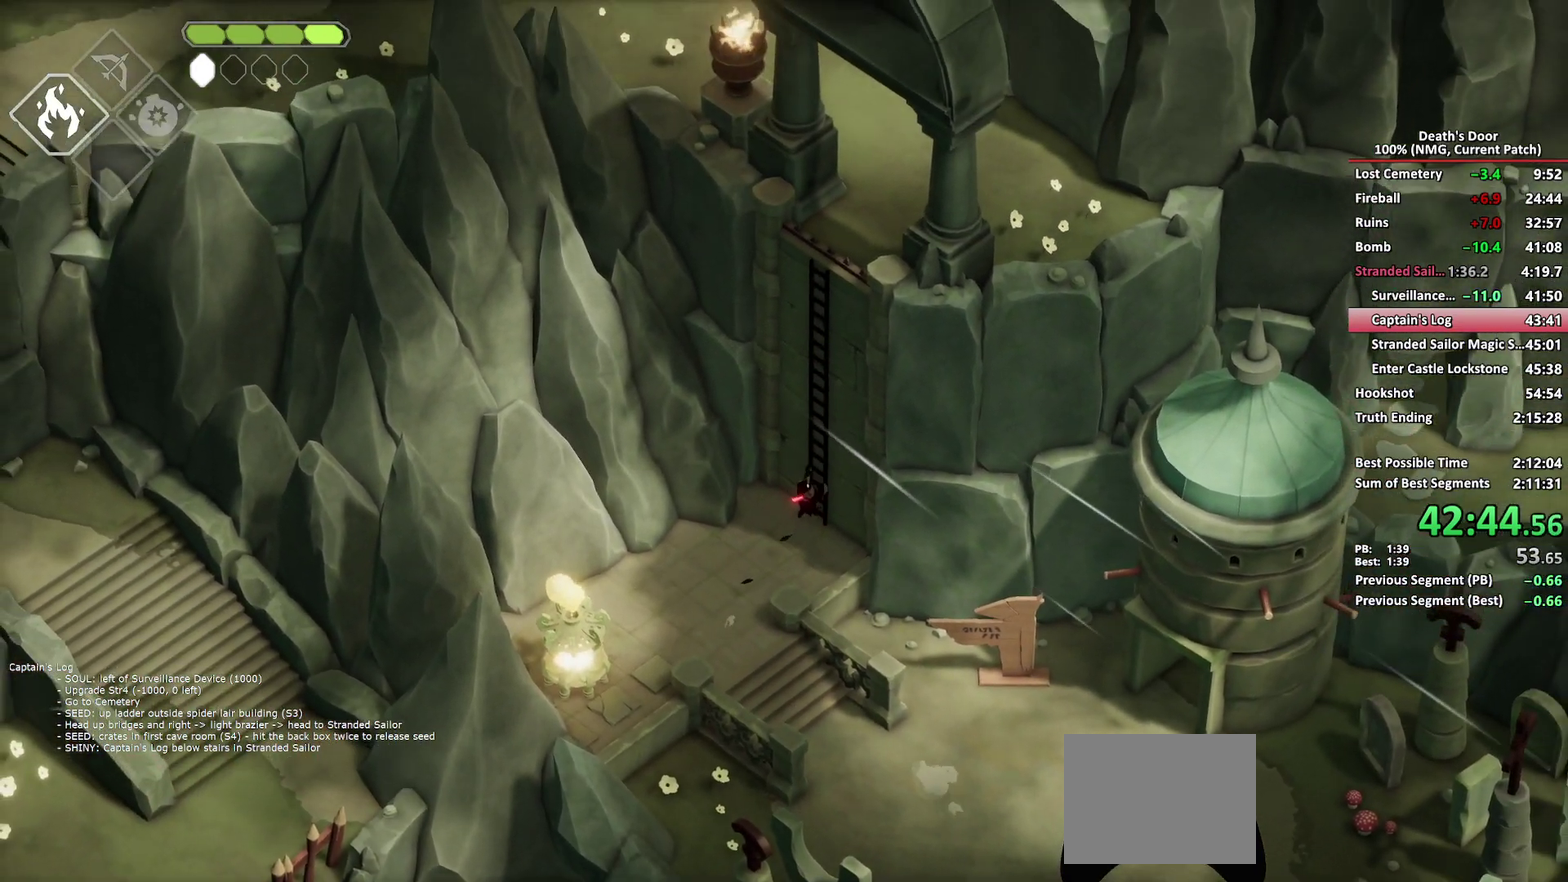
{"buttons": [], "left_stick": "up-right", "right_stick": "center", "events": [[450, "left_stick", "up"], [500, "left_stick", "up-right"]]}
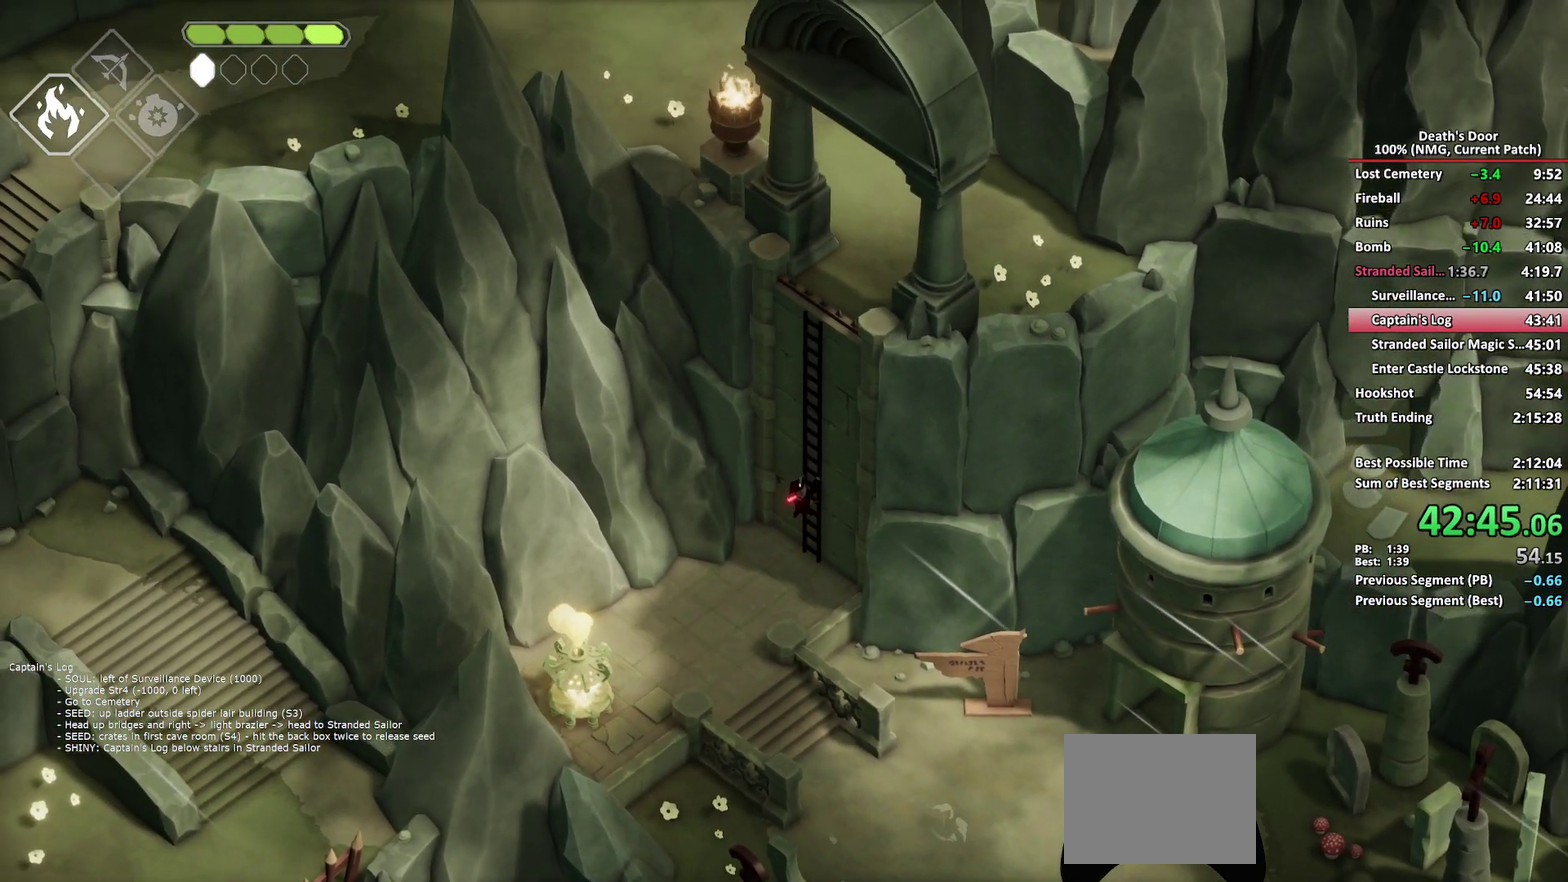
{"buttons": [], "left_stick": "up", "right_stick": "center", "events": [[433, "left_stick", "up"]]}
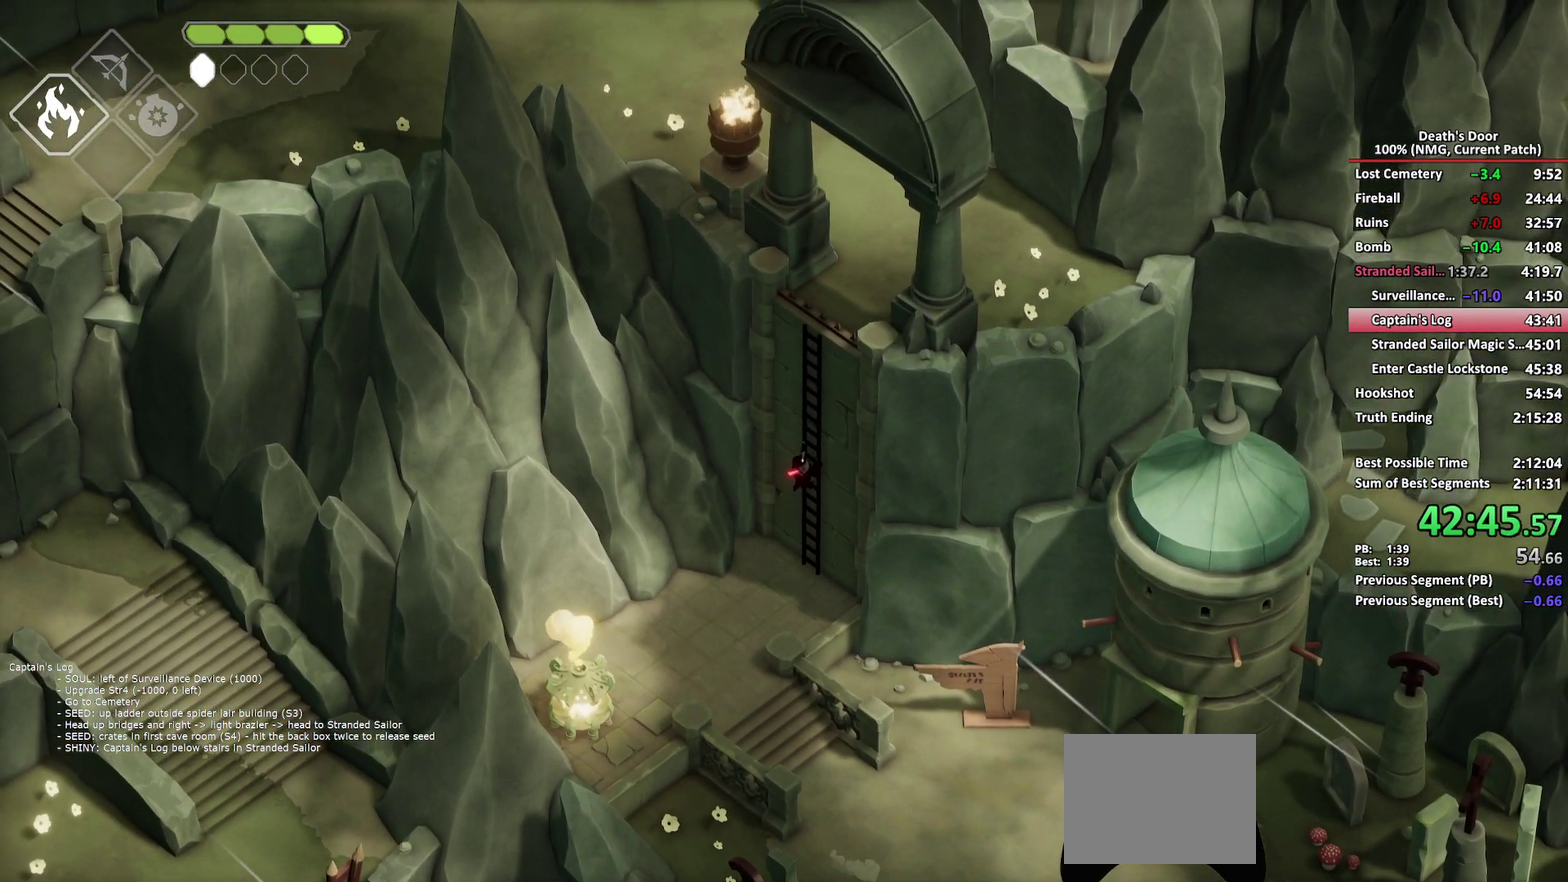
{"buttons": [], "left_stick": "up-right", "right_stick": "center", "events": [[50, "left_stick", "up-right"]]}
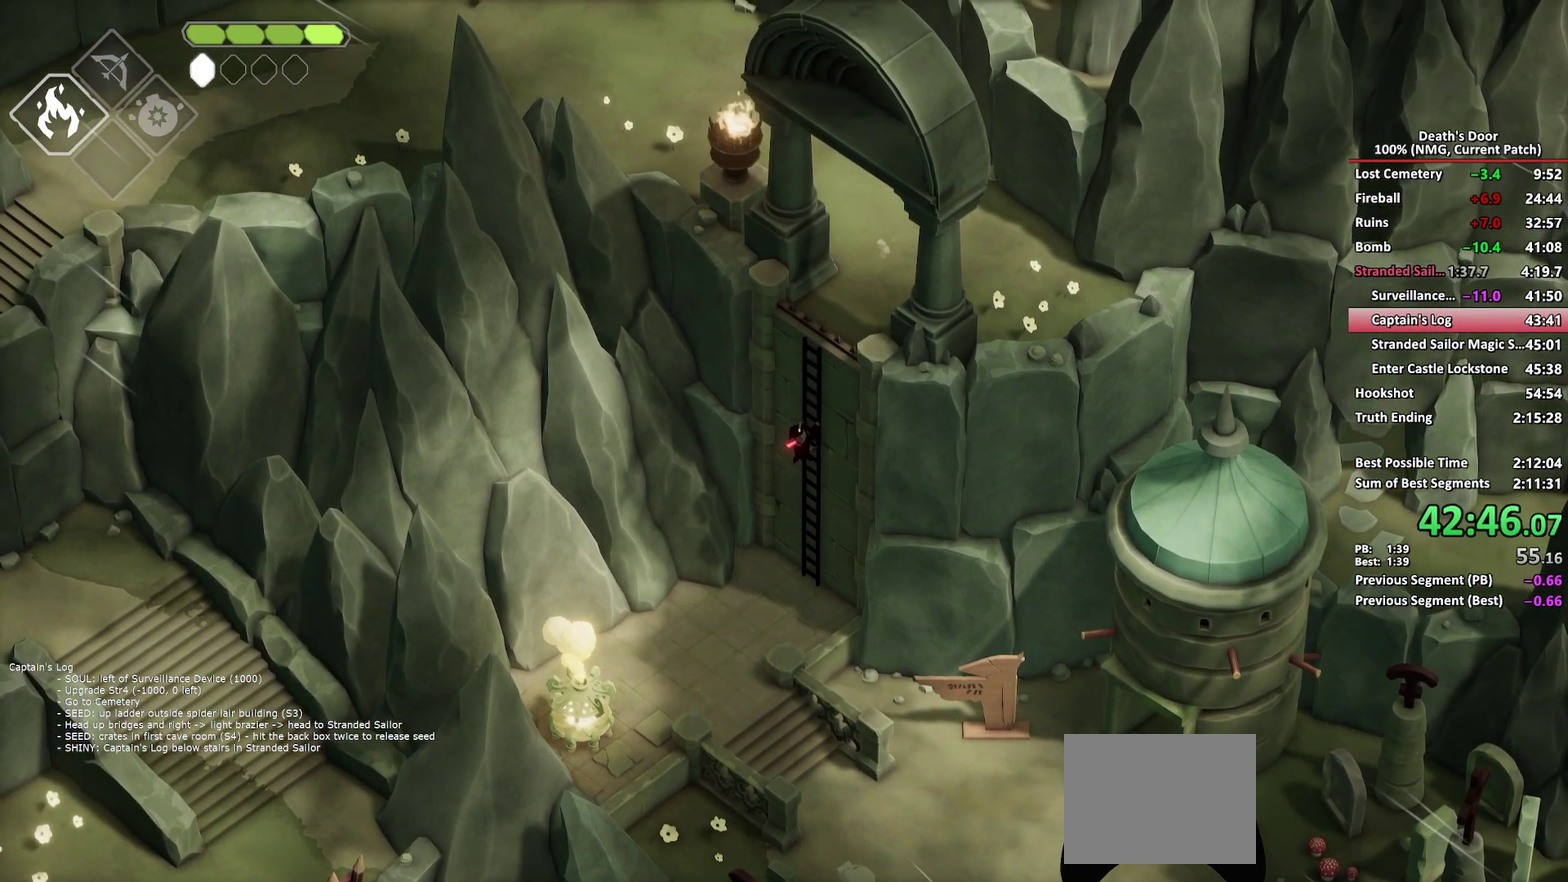
{"buttons": [], "left_stick": "up-right", "right_stick": "center", "events": []}
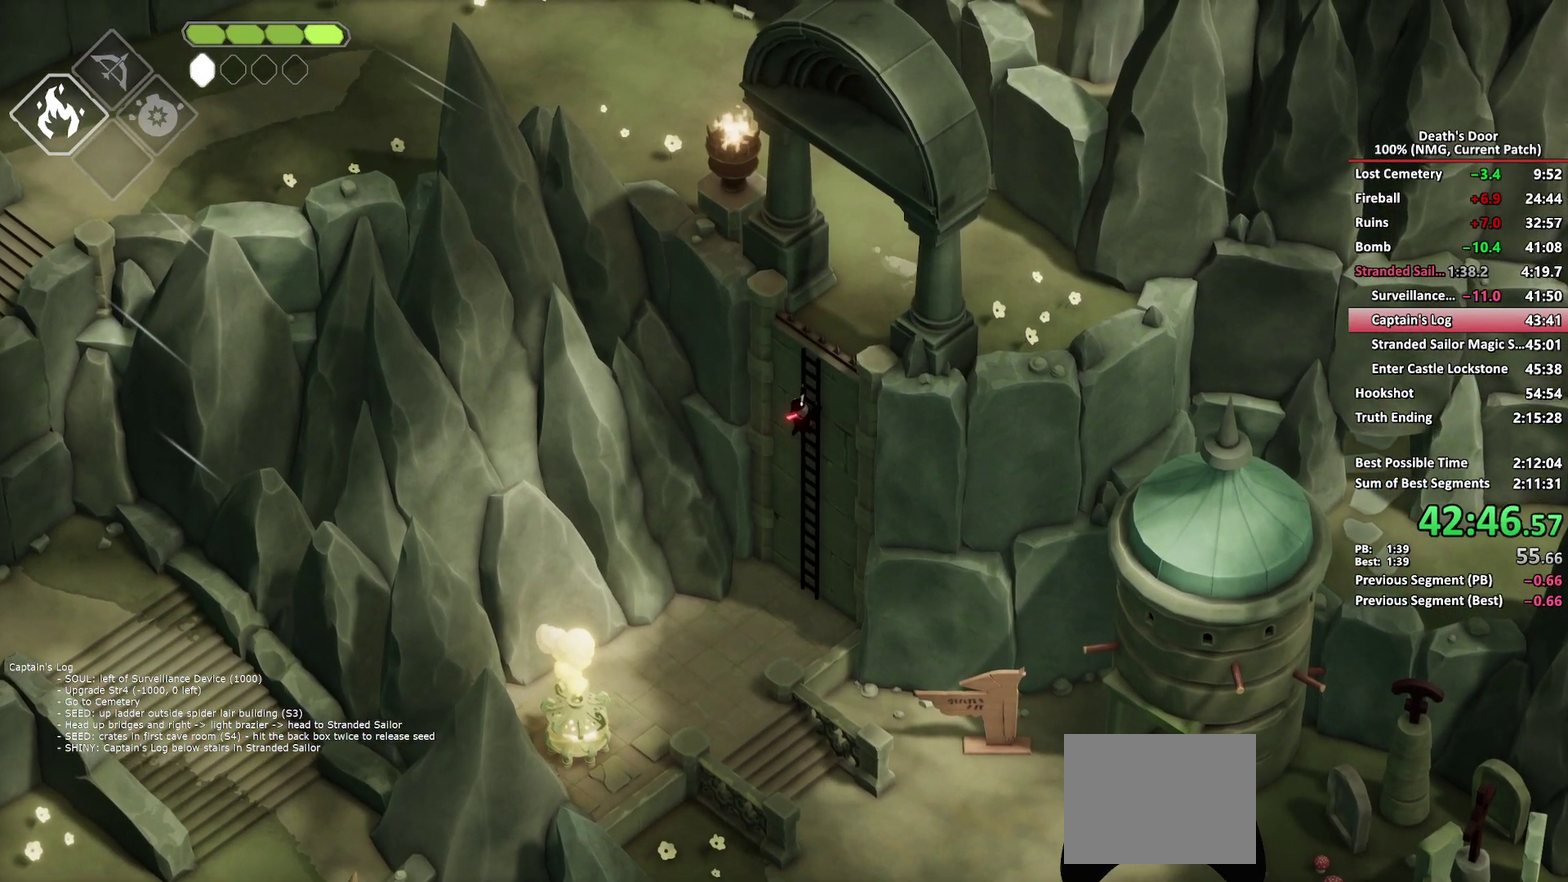
{"buttons": [], "left_stick": "up-right", "right_stick": "center", "events": []}
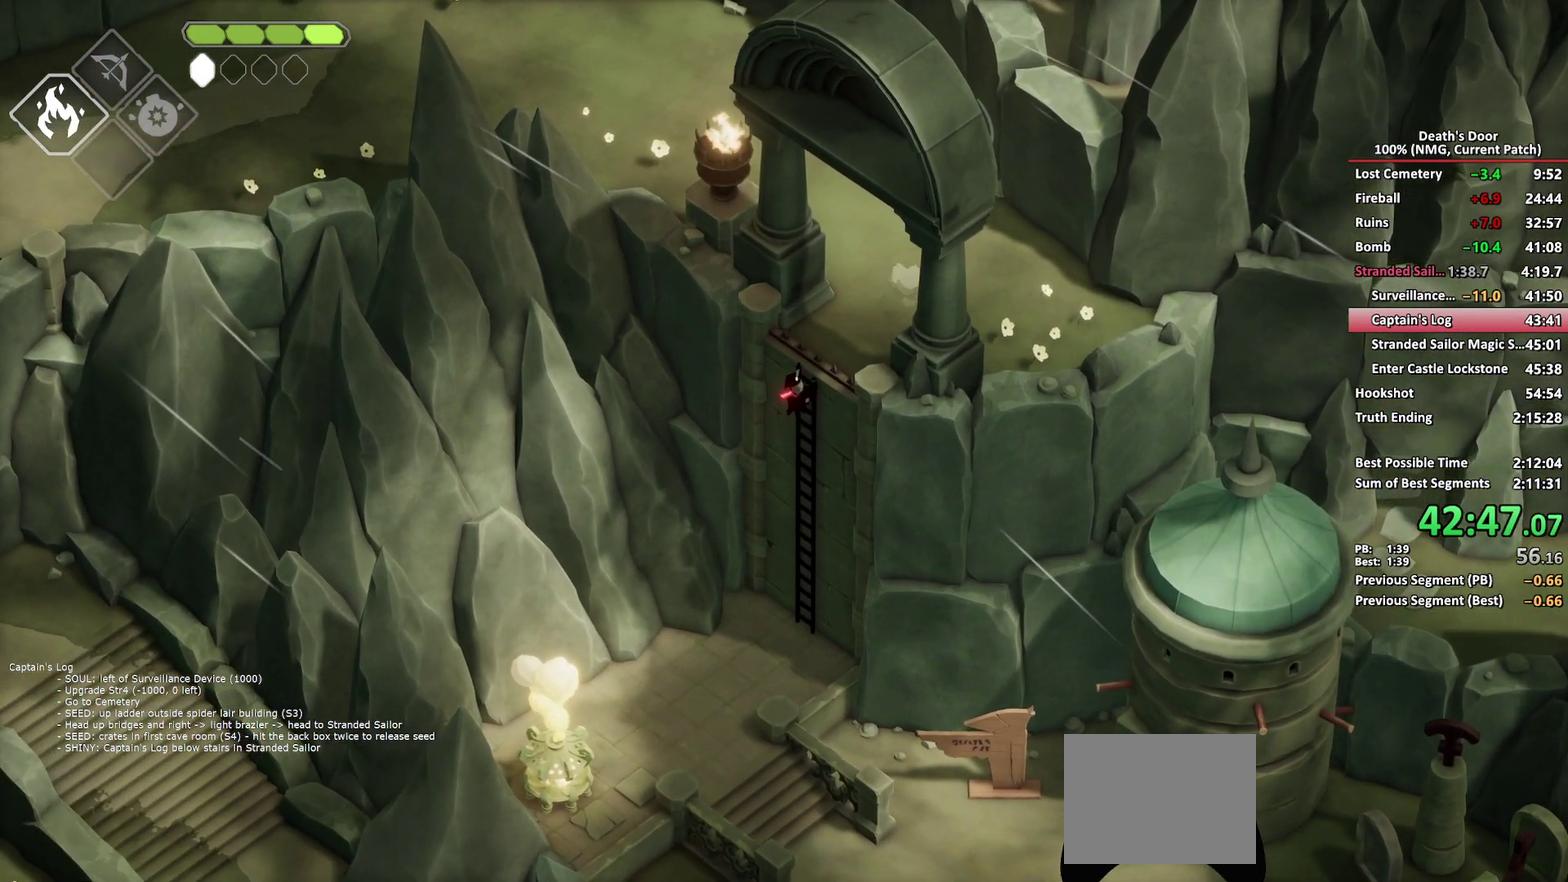
{"buttons": [], "left_stick": "up", "right_stick": "center", "events": [[167, "left_stick", "up"]]}
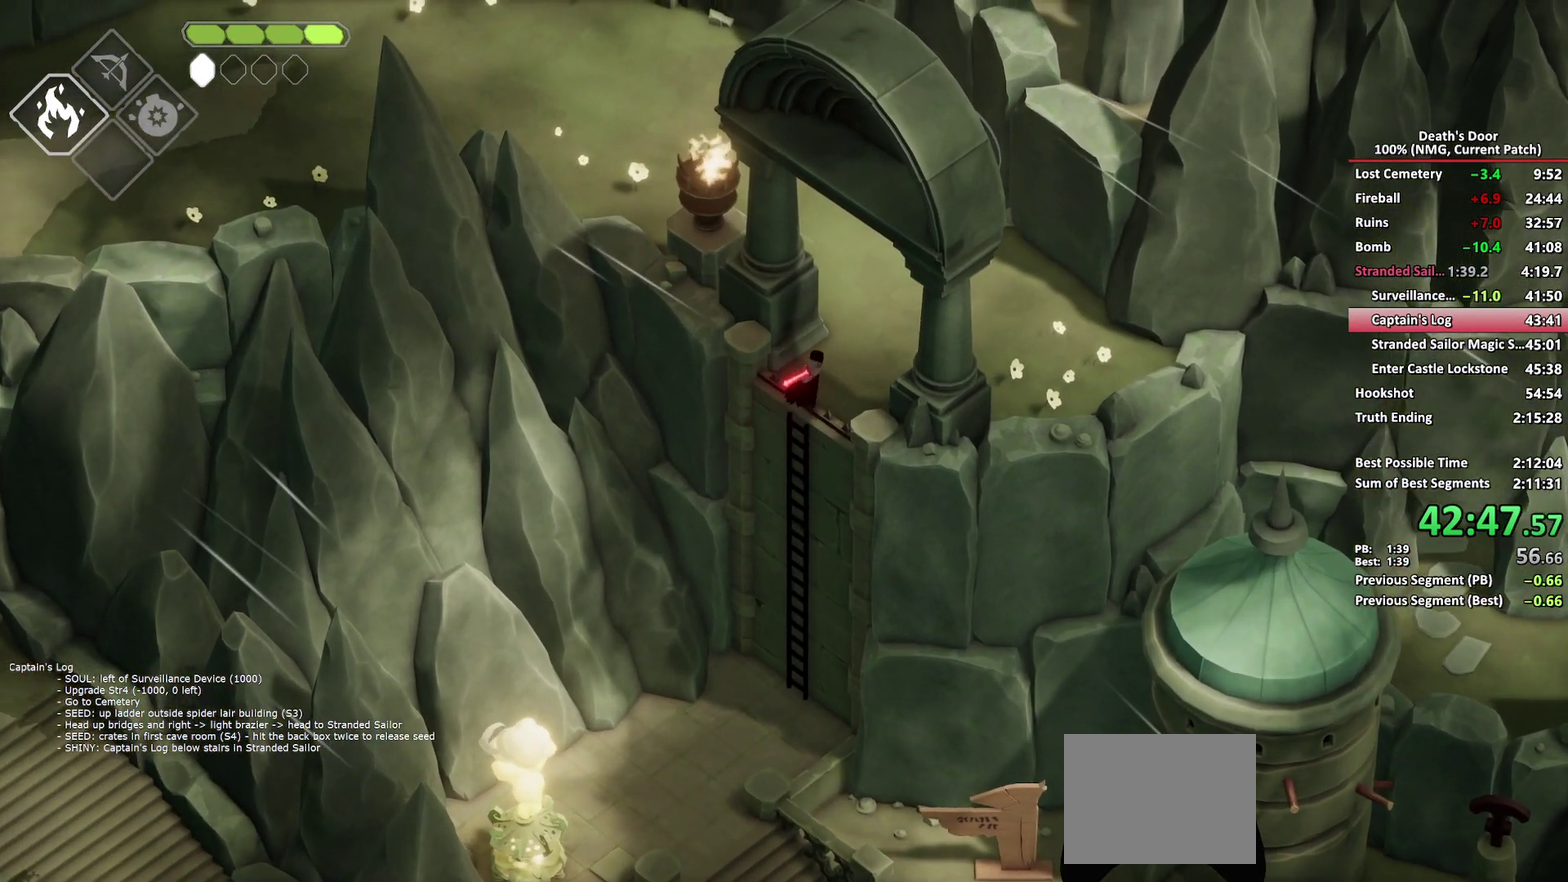
{"buttons": ["A"], "left_stick": "up-left", "right_stick": "center", "events": [[400, "left_stick", "up-left"], [483, "A", "down"]]}
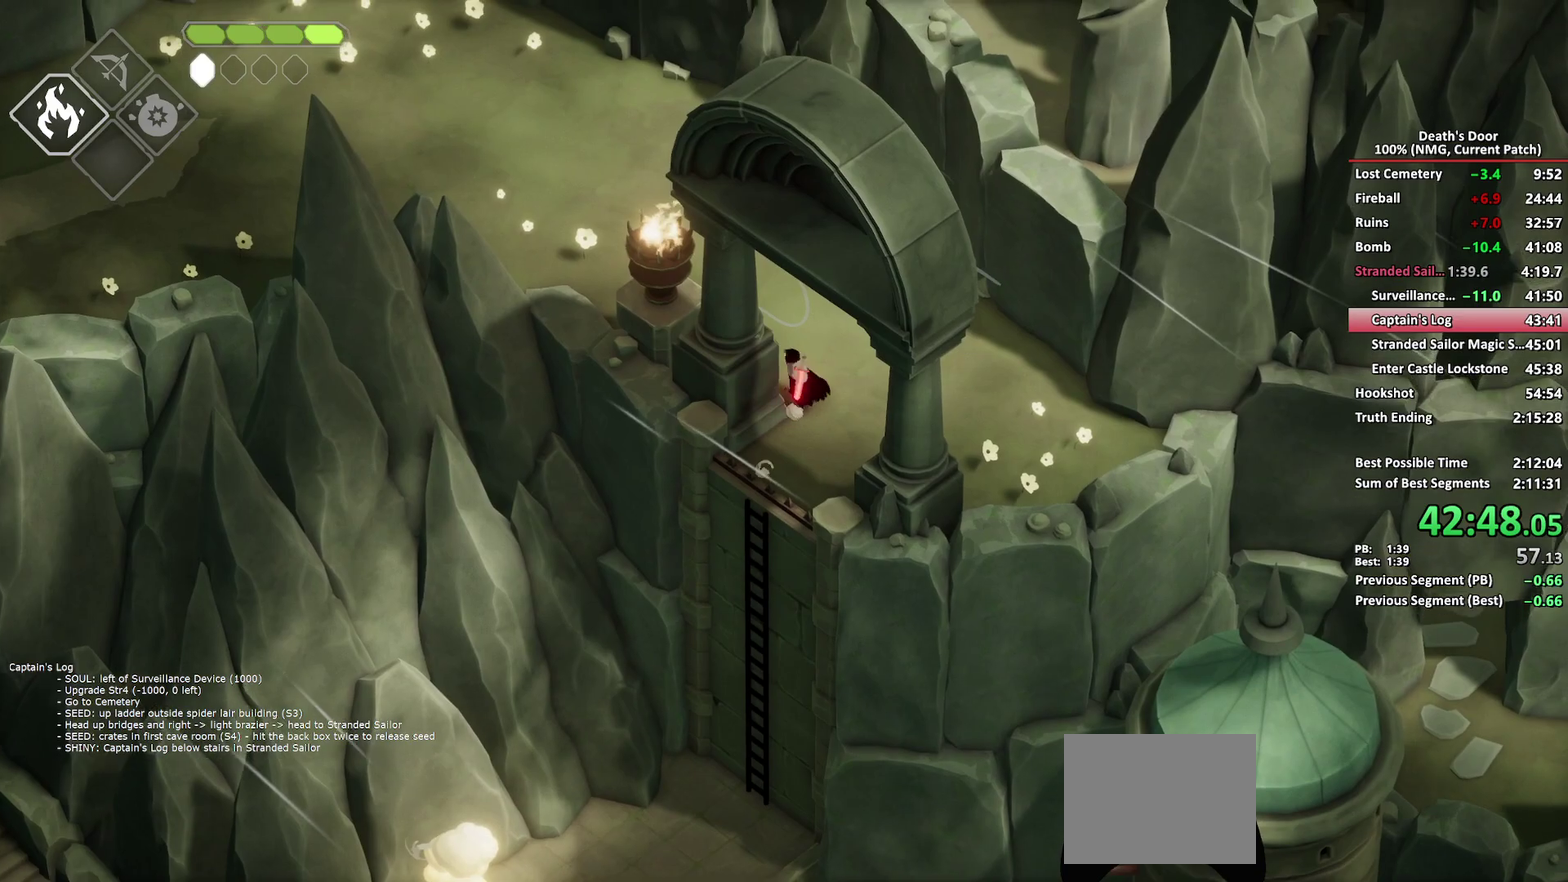
{"buttons": [], "left_stick": "up-left", "right_stick": "center", "events": [[50, "A", "up"]]}
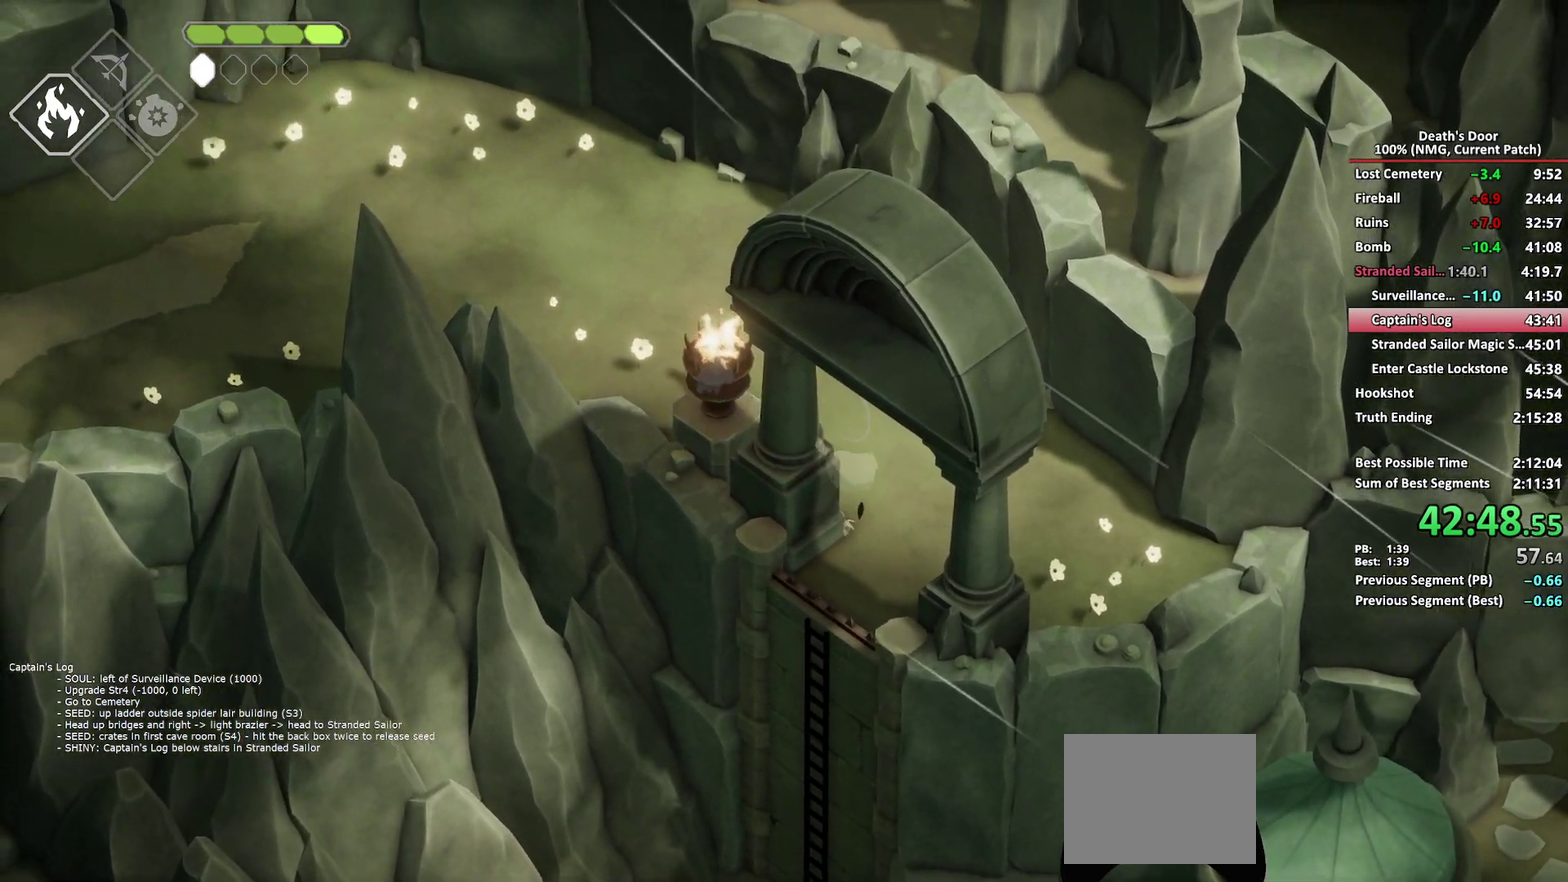
{"buttons": [], "left_stick": "left", "right_stick": "center", "events": [[33, "left_stick", "left"], [283, "A", "down"], [367, "A", "up"]]}
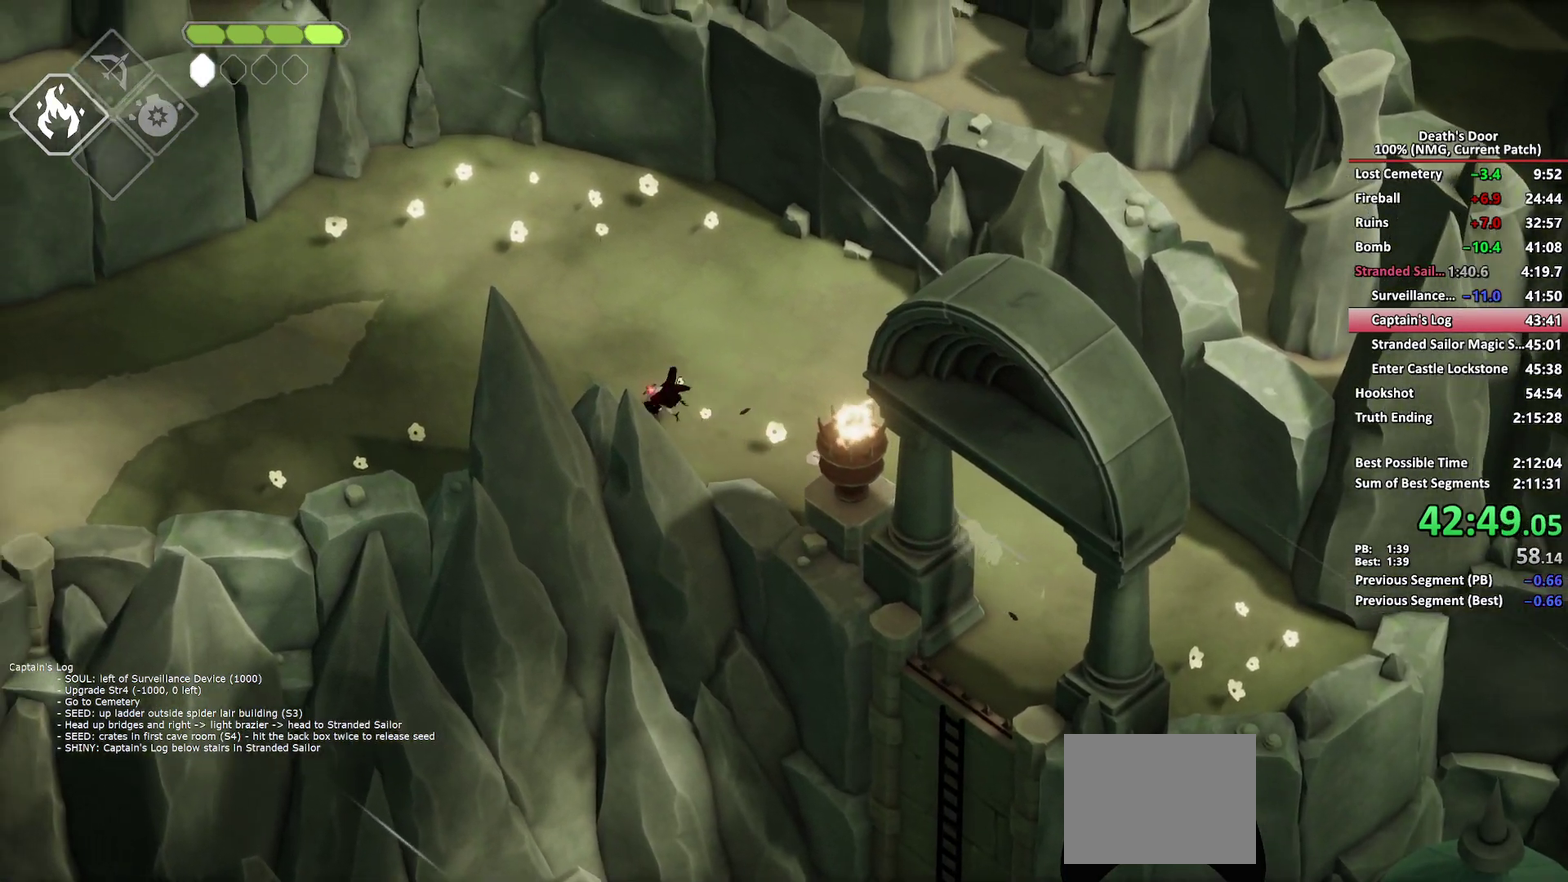
{"buttons": [], "left_stick": "left", "right_stick": "center", "events": [[217, "left_stick", "down-left"], [433, "left_stick", "left"]]}
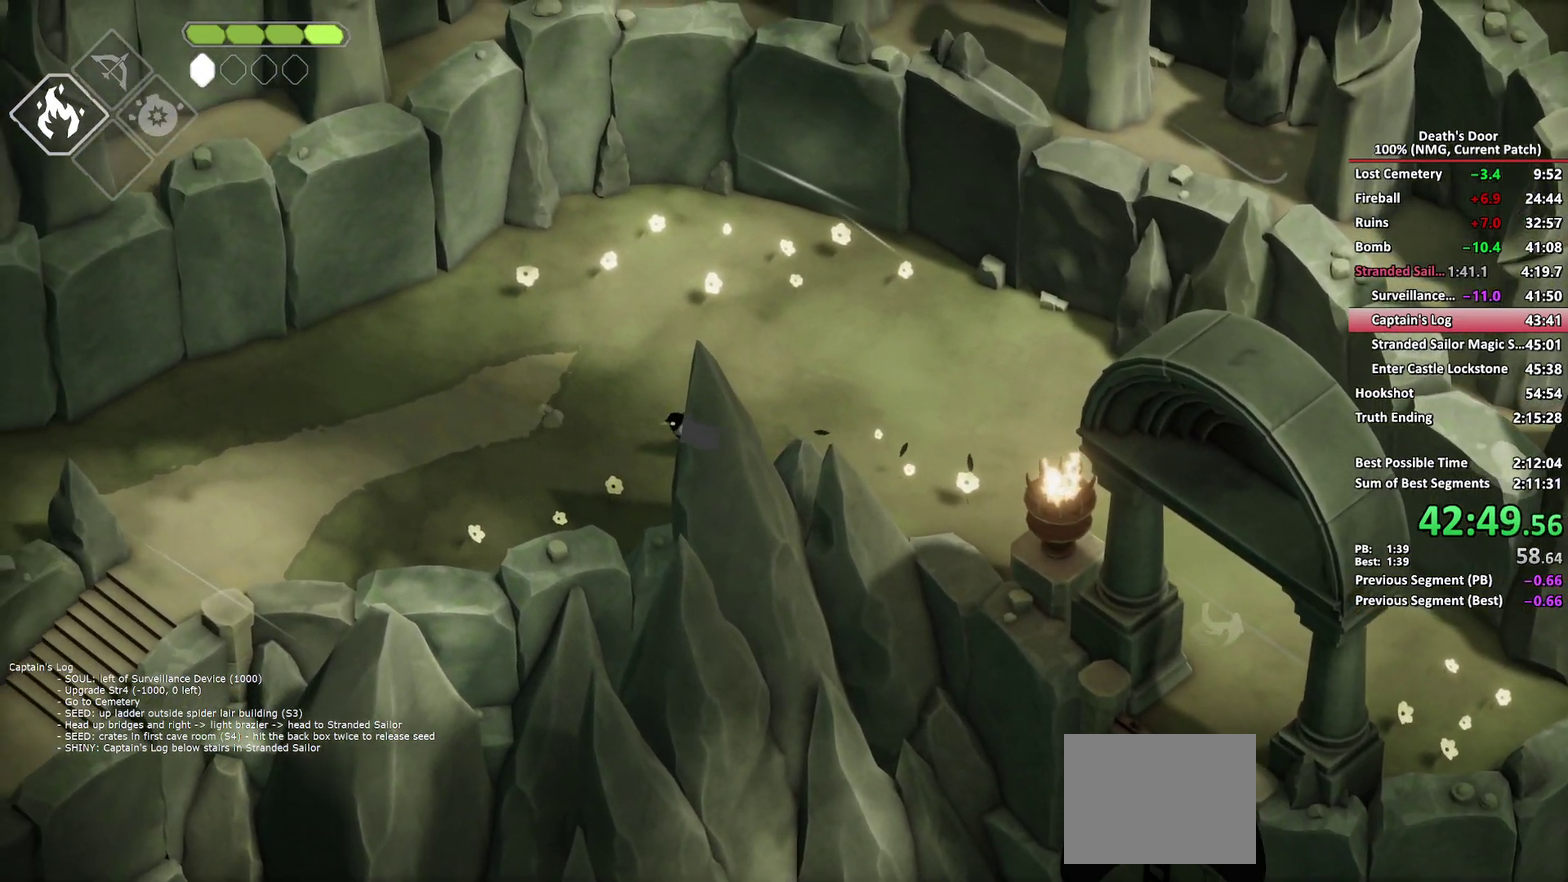
{"buttons": [], "left_stick": "left", "right_stick": "center", "events": [[50, "A", "down"], [133, "A", "up"]]}
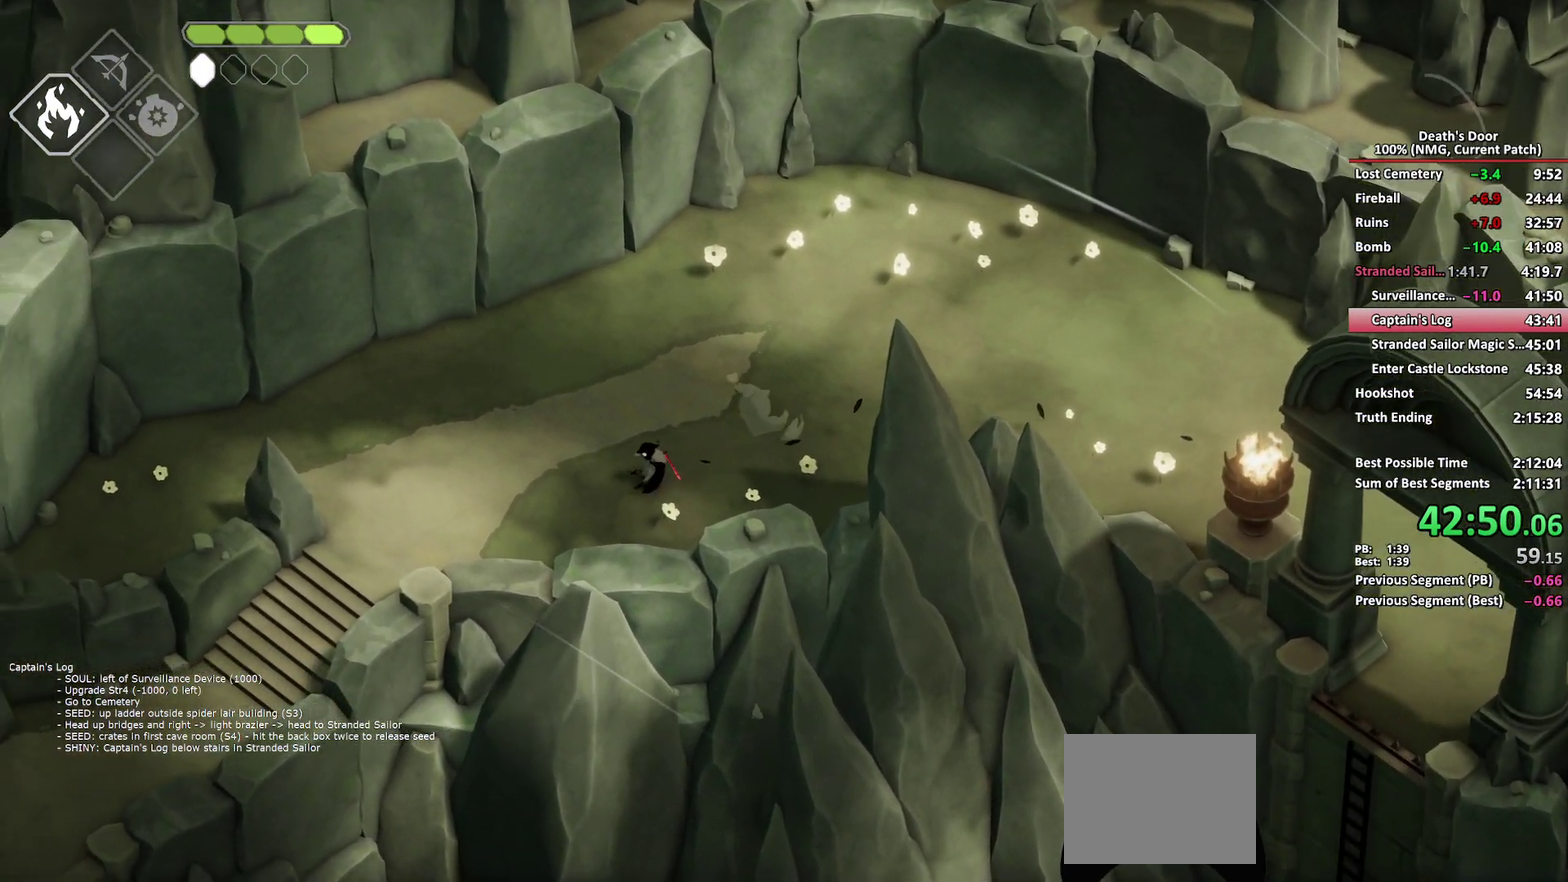
{"buttons": [], "left_stick": "down-left", "right_stick": "center", "events": [[317, "left_stick", "down-left"], [350, "A", "down"], [450, "A", "up"]]}
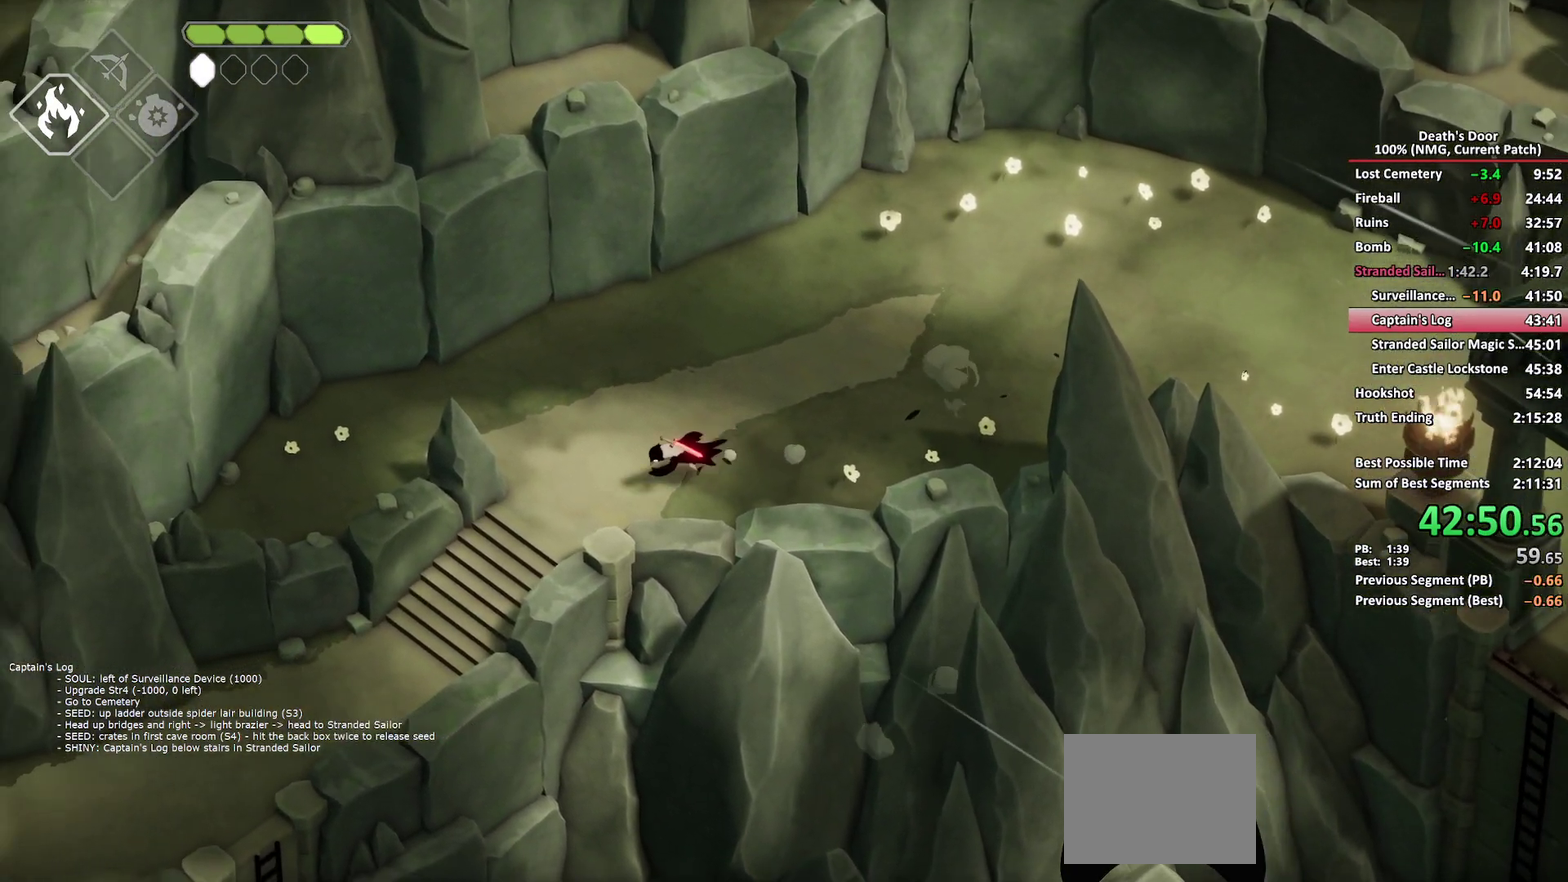
{"buttons": [], "left_stick": "down-left", "right_stick": "center", "events": []}
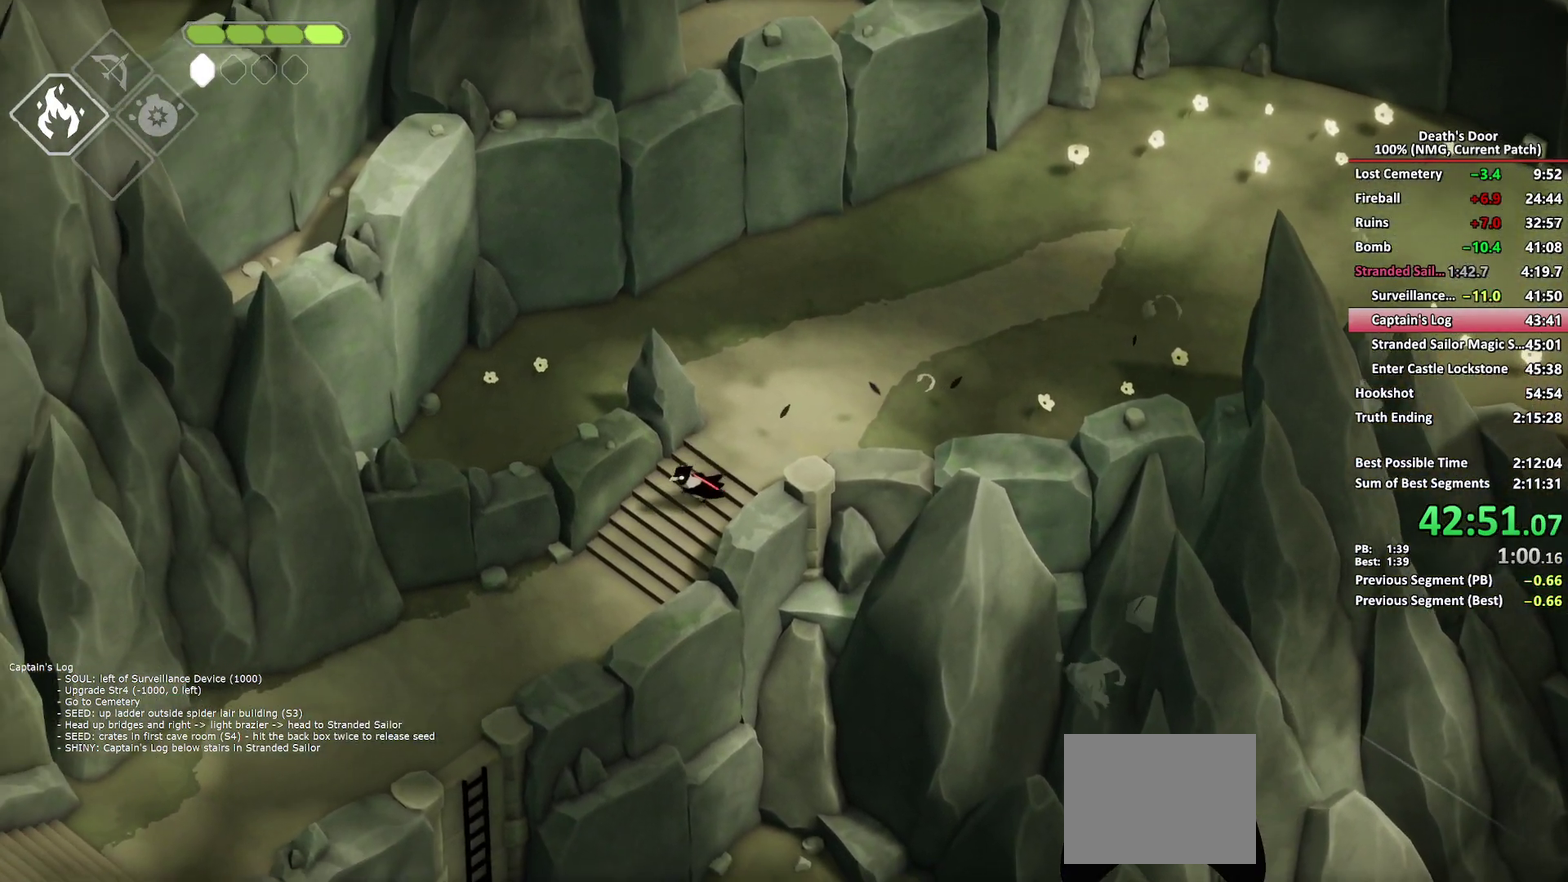
{"buttons": [], "left_stick": "down-left", "right_stick": "center", "events": [[167, "A", "down"], [250, "A", "up"]]}
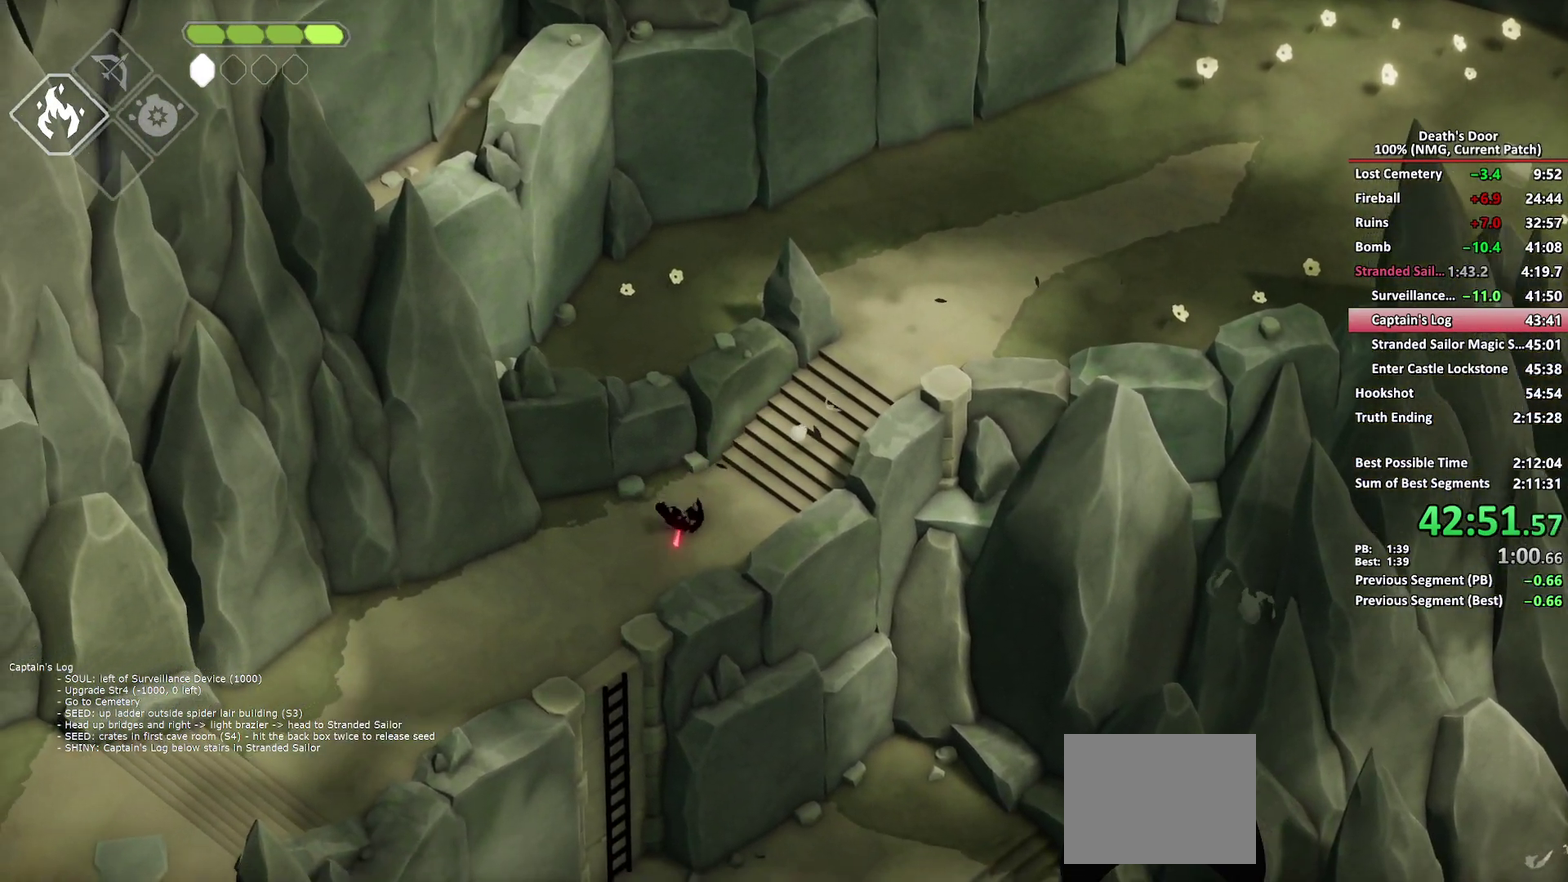
{"buttons": ["A"], "left_stick": "down-left", "right_stick": "center", "events": [[483, "A", "down"]]}
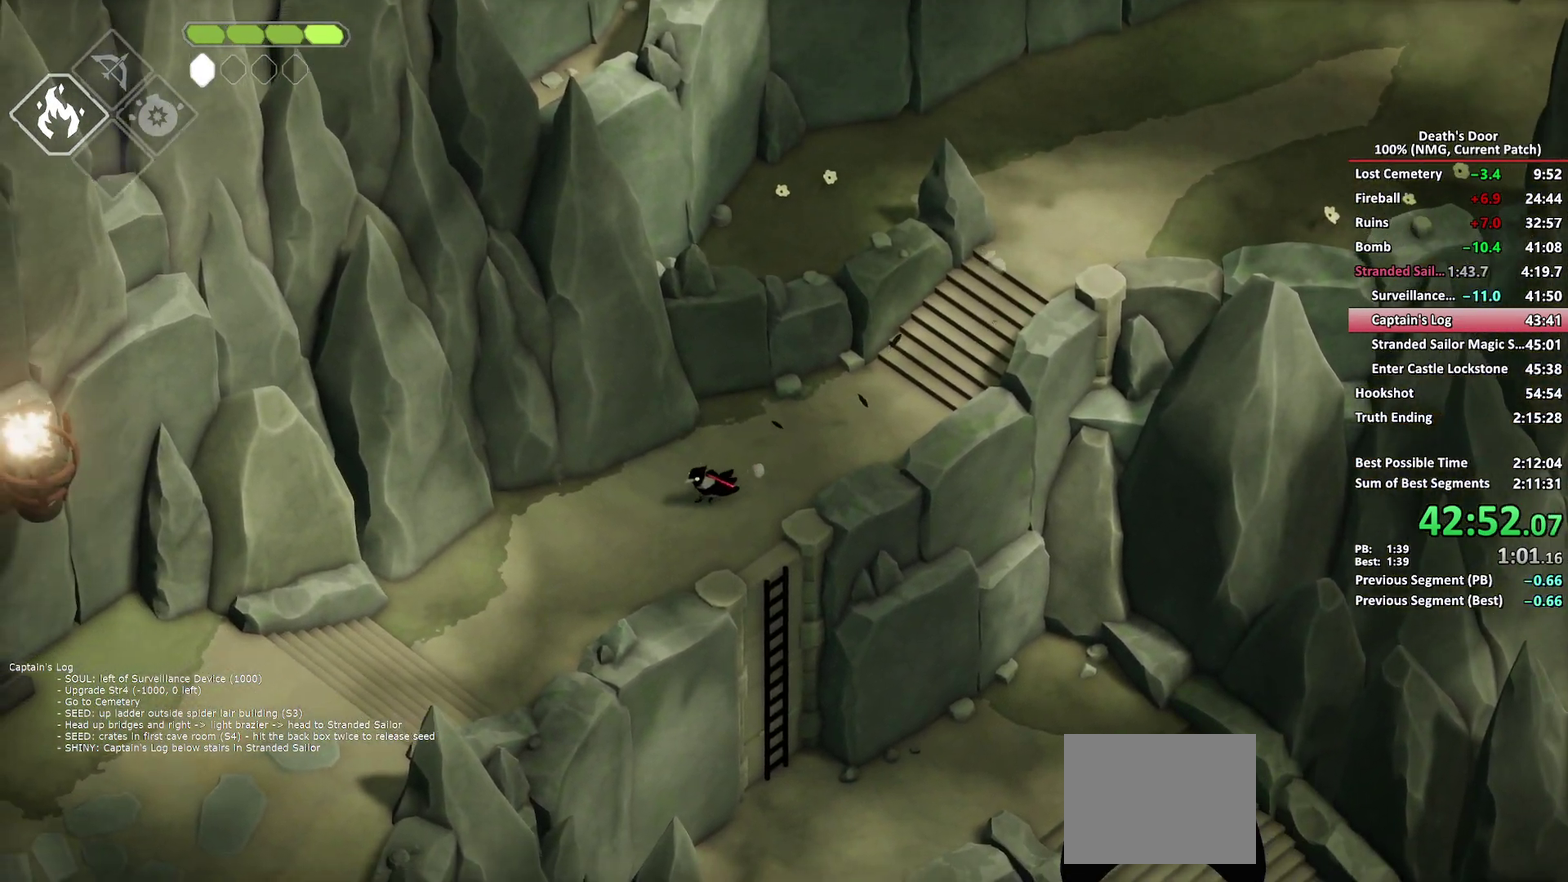
{"buttons": [], "left_stick": "down-left", "right_stick": "center", "events": [[67, "A", "up"]]}
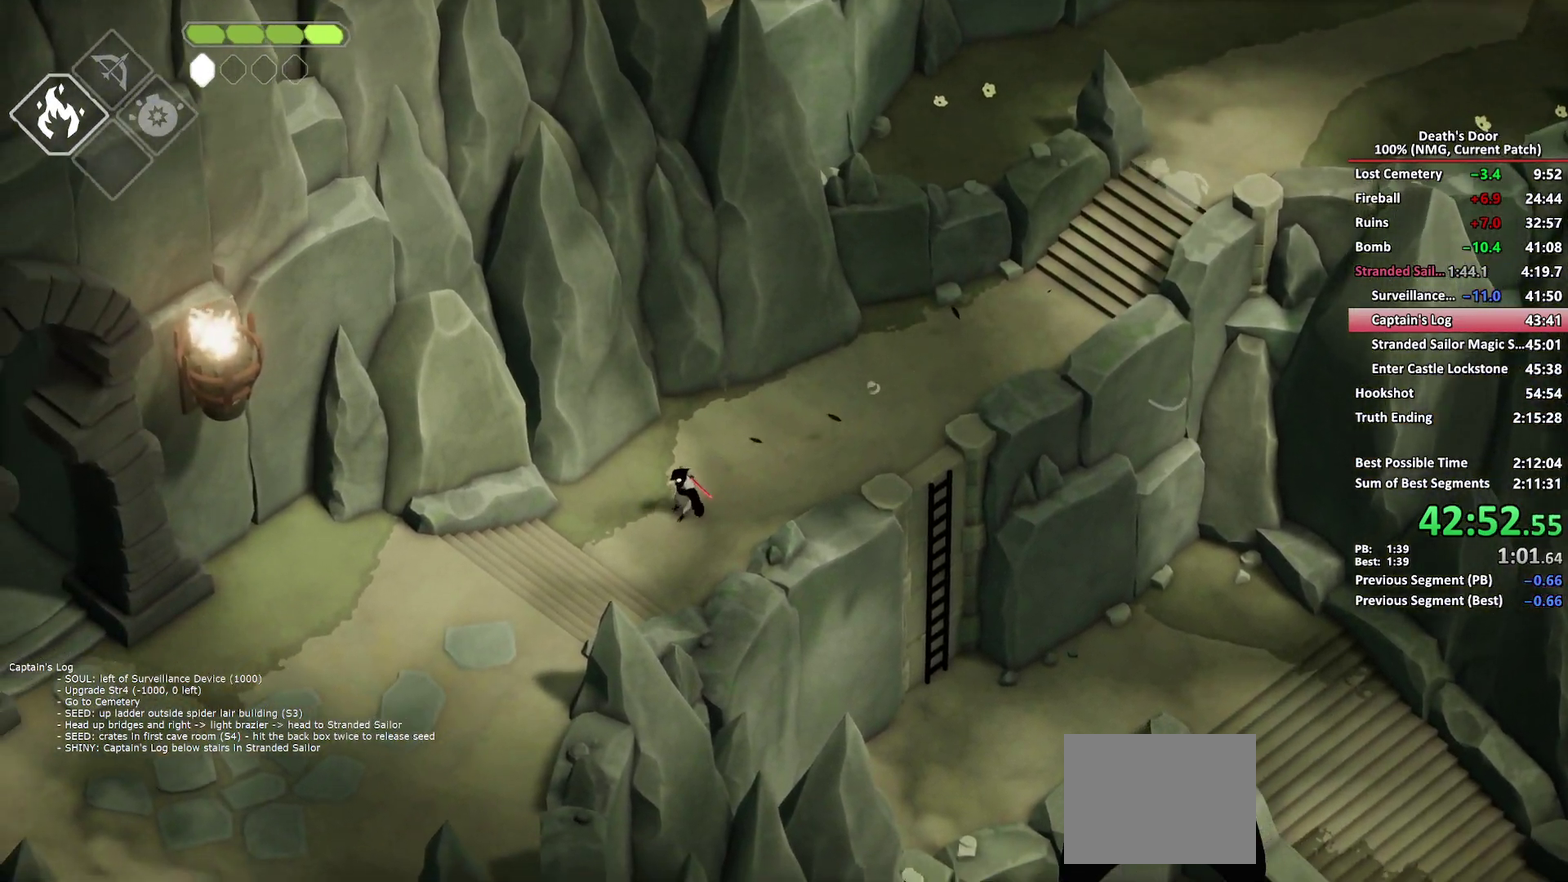
{"buttons": [], "left_stick": "down-left", "right_stick": "center", "events": [[267, "A", "down"], [367, "A", "up"]]}